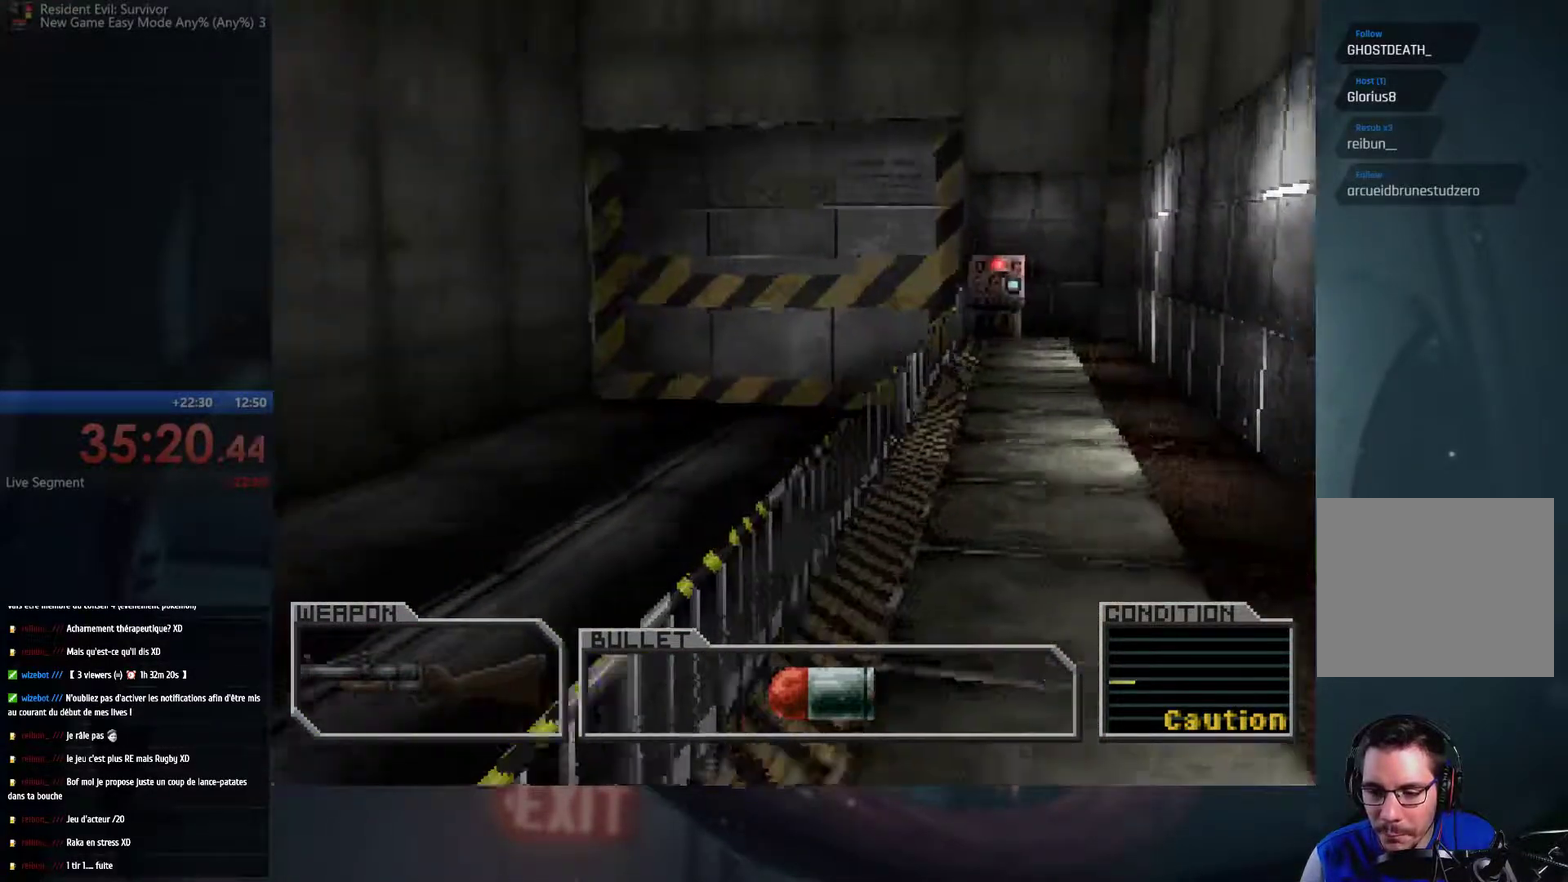
Gameplay with a controller (Xbox layout); each line is a JSON object with the inputs held at the frame after it. "events" lists button and stick changes between this image and that frame as [ms after this image, input, new state], when the widget could be followed in between. This overlay highlights the sticks when they move; stick clicks (R3) are not distinguishable. Not read: L3 R3.
{"buttons": ["A"], "left_stick": "up", "right_stick": "center", "events": []}
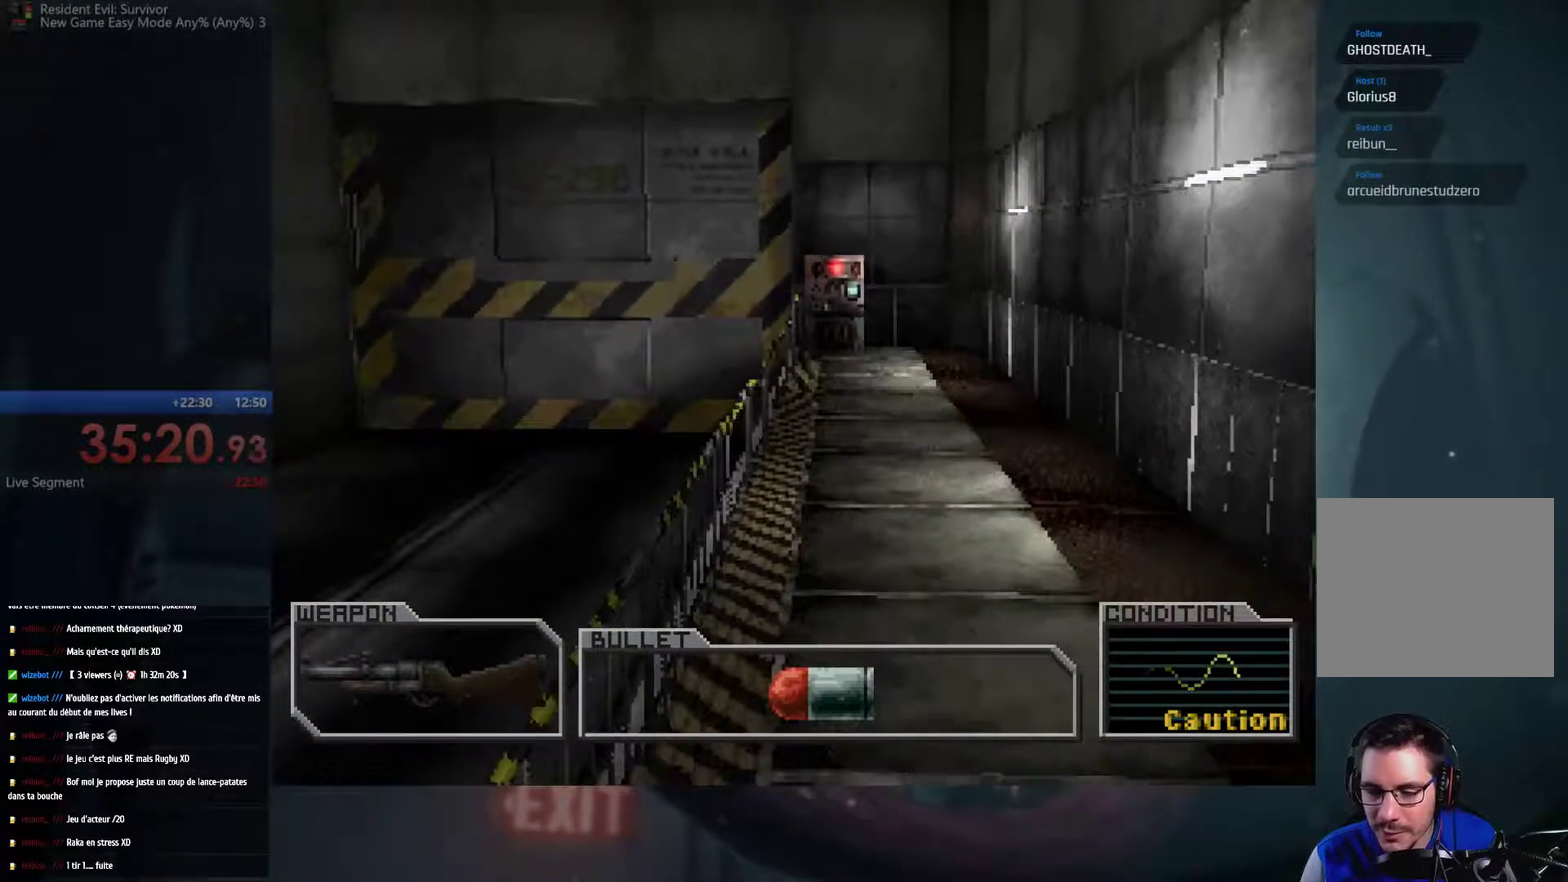
{"buttons": ["A"], "left_stick": "up", "right_stick": "center", "events": []}
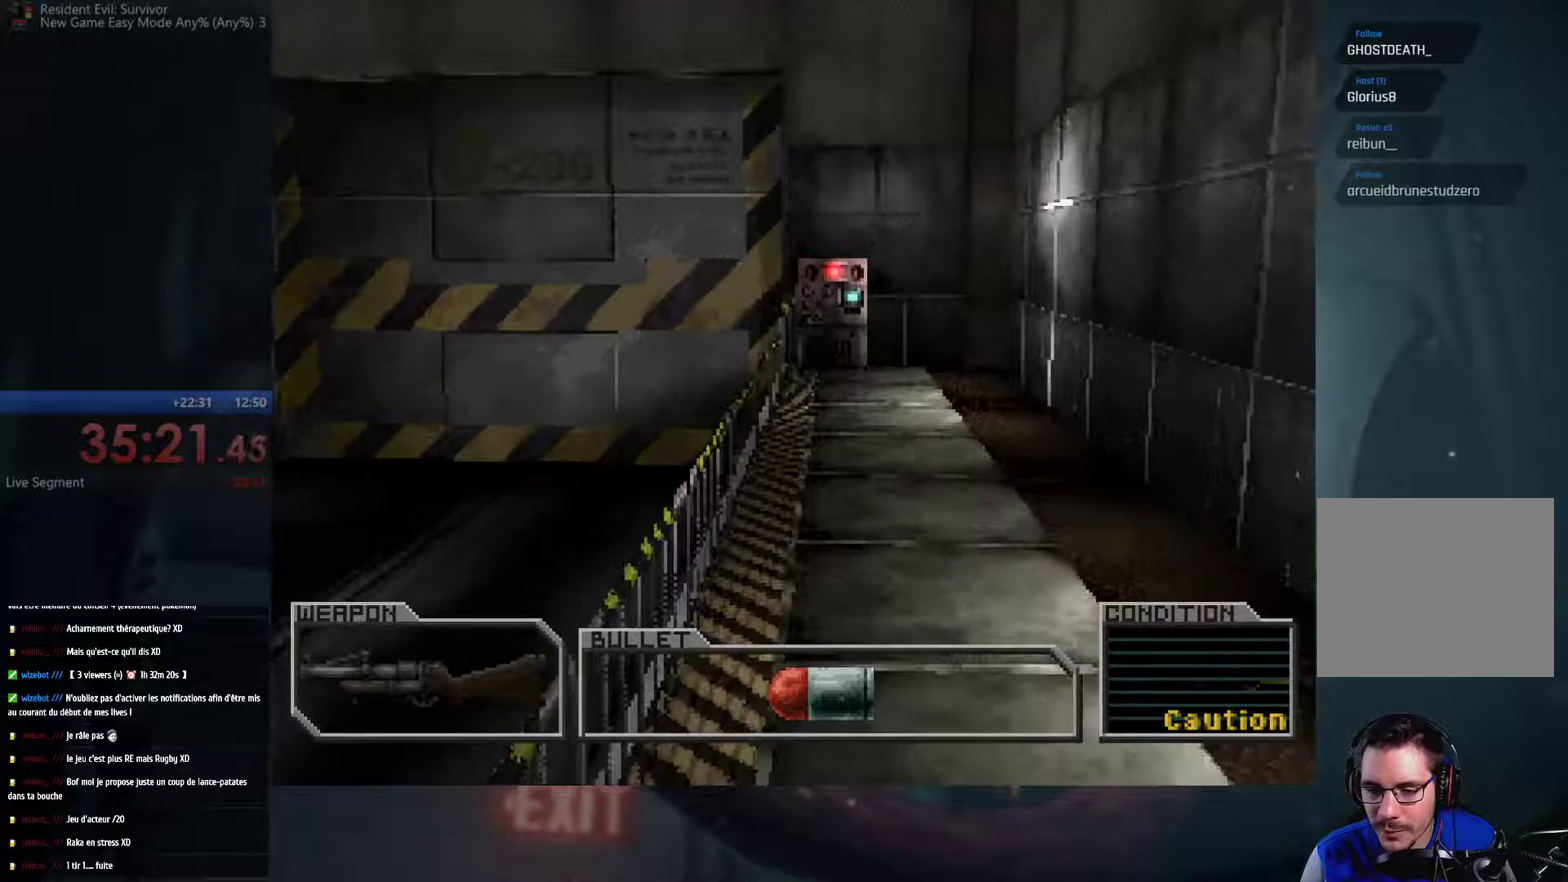
{"buttons": ["A"], "left_stick": "up", "right_stick": "center", "events": []}
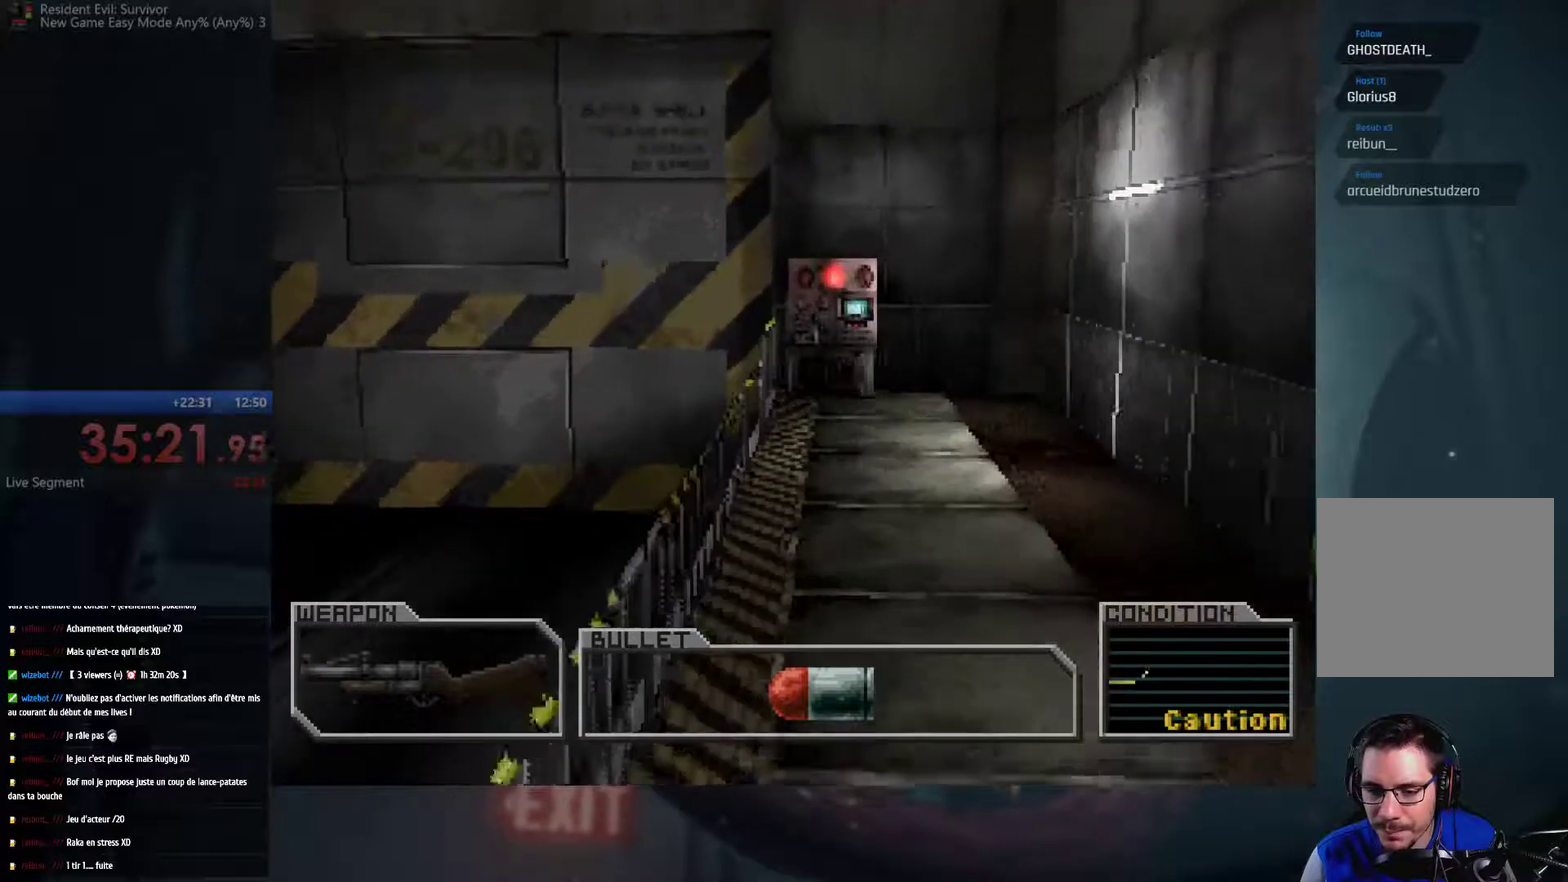
{"buttons": ["A"], "left_stick": "up", "right_stick": "center", "events": []}
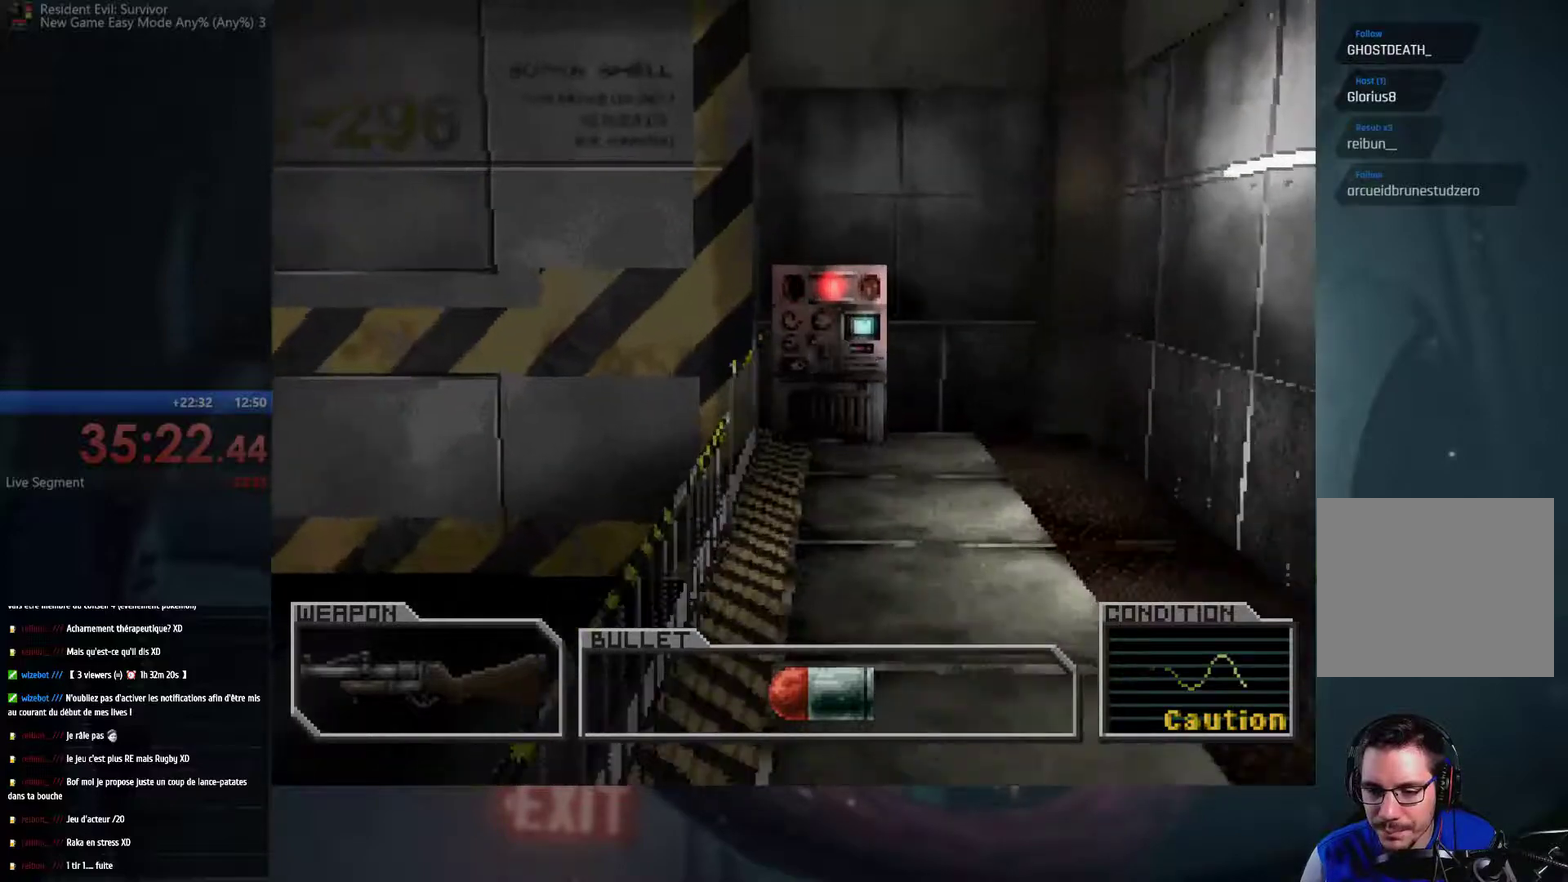
{"buttons": ["A"], "left_stick": "up", "right_stick": "center", "events": []}
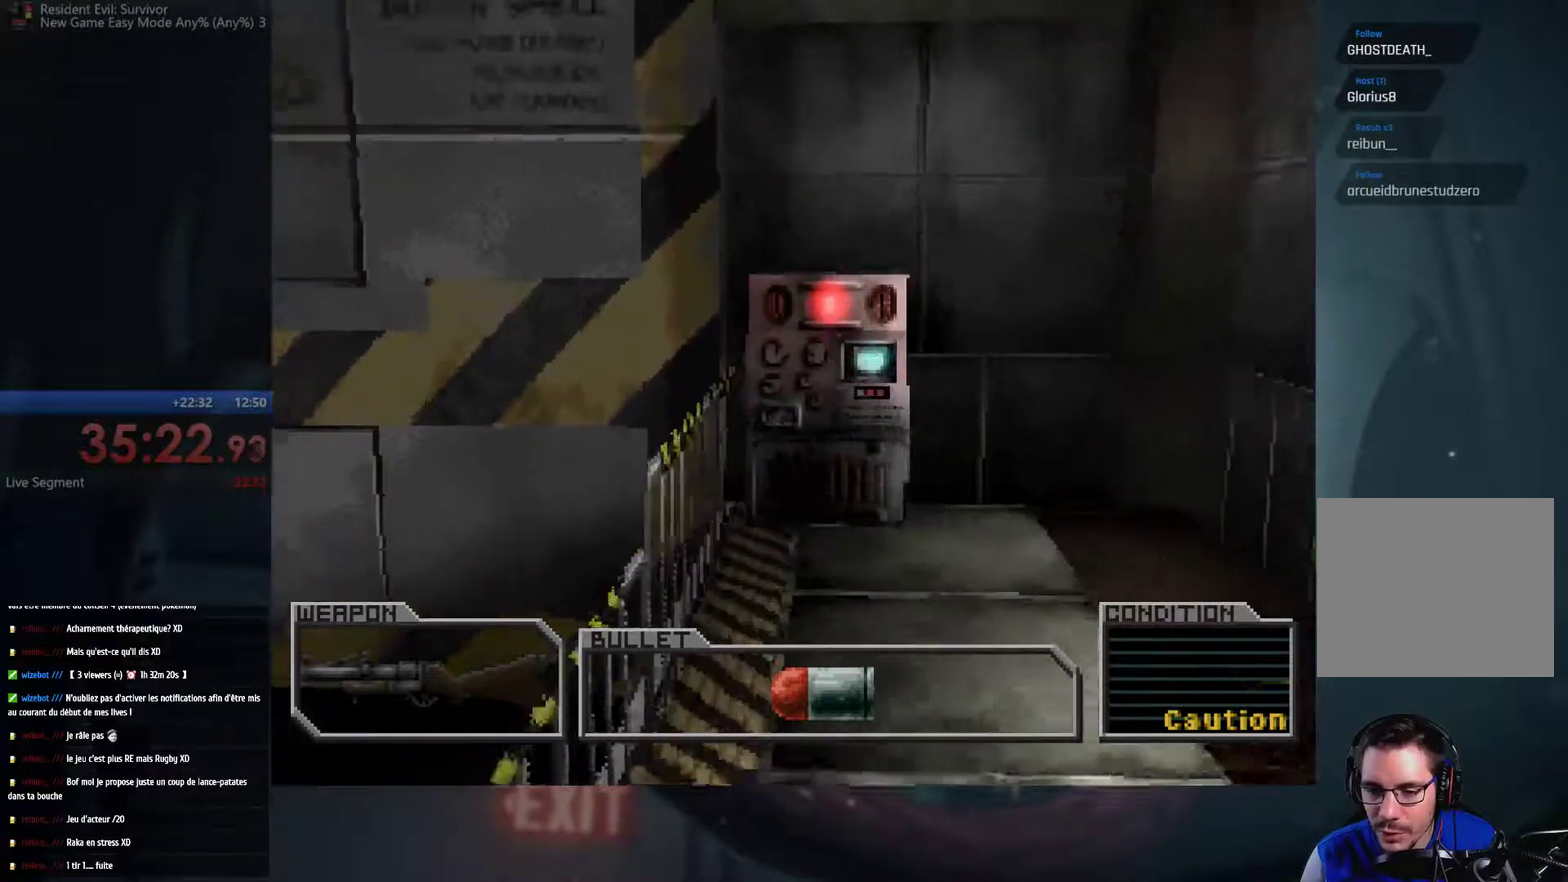
{"buttons": ["A"], "left_stick": "up", "right_stick": "center", "events": []}
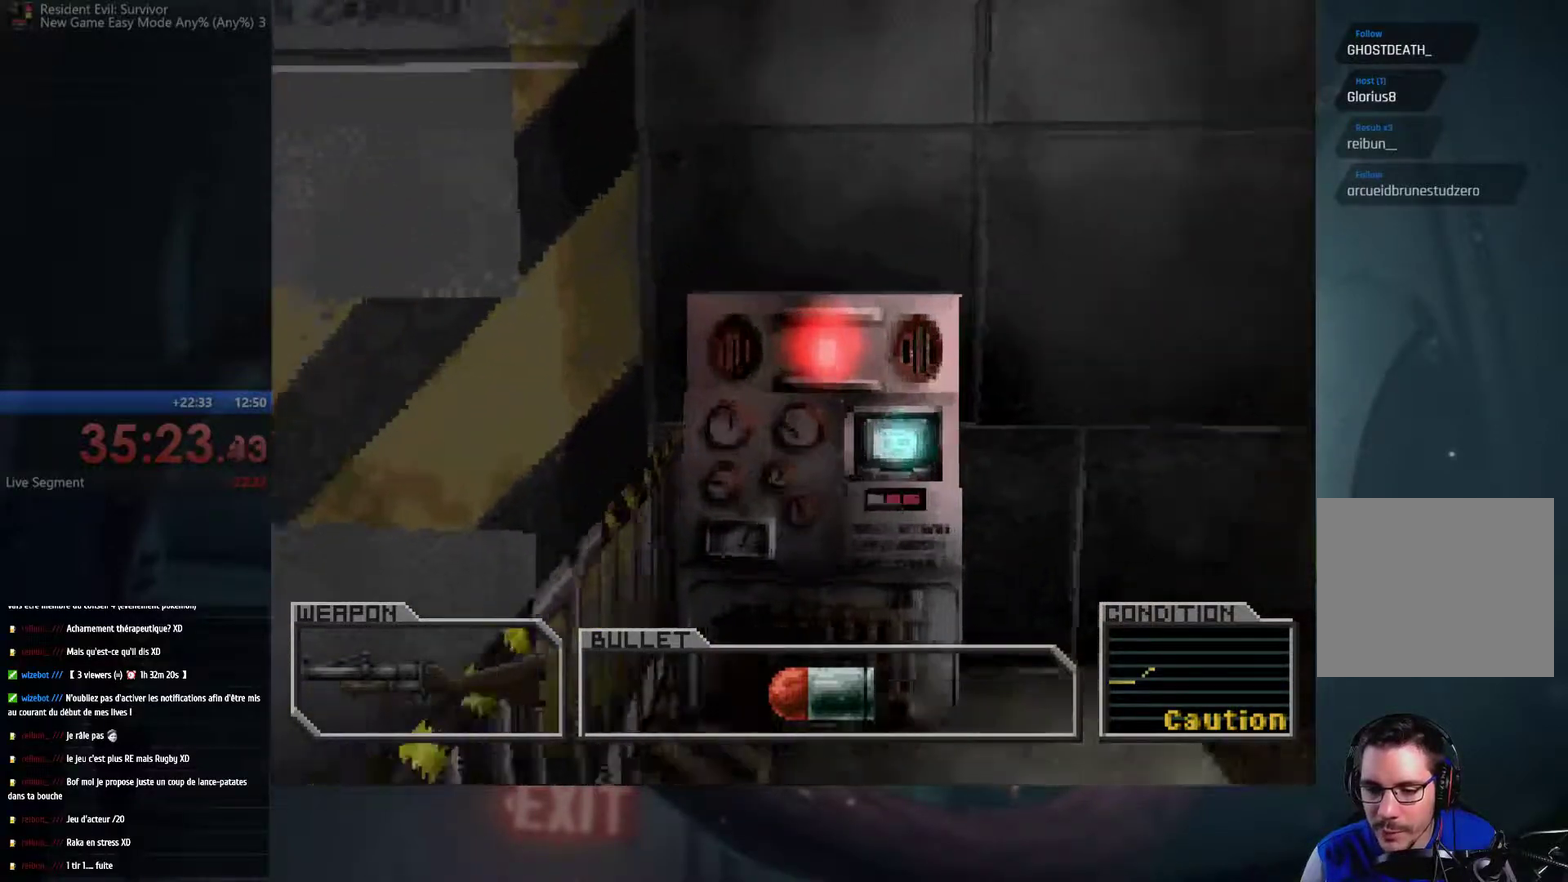
{"buttons": ["A", "B"], "left_stick": "up", "right_stick": "center", "events": [[333, "B", "down"]]}
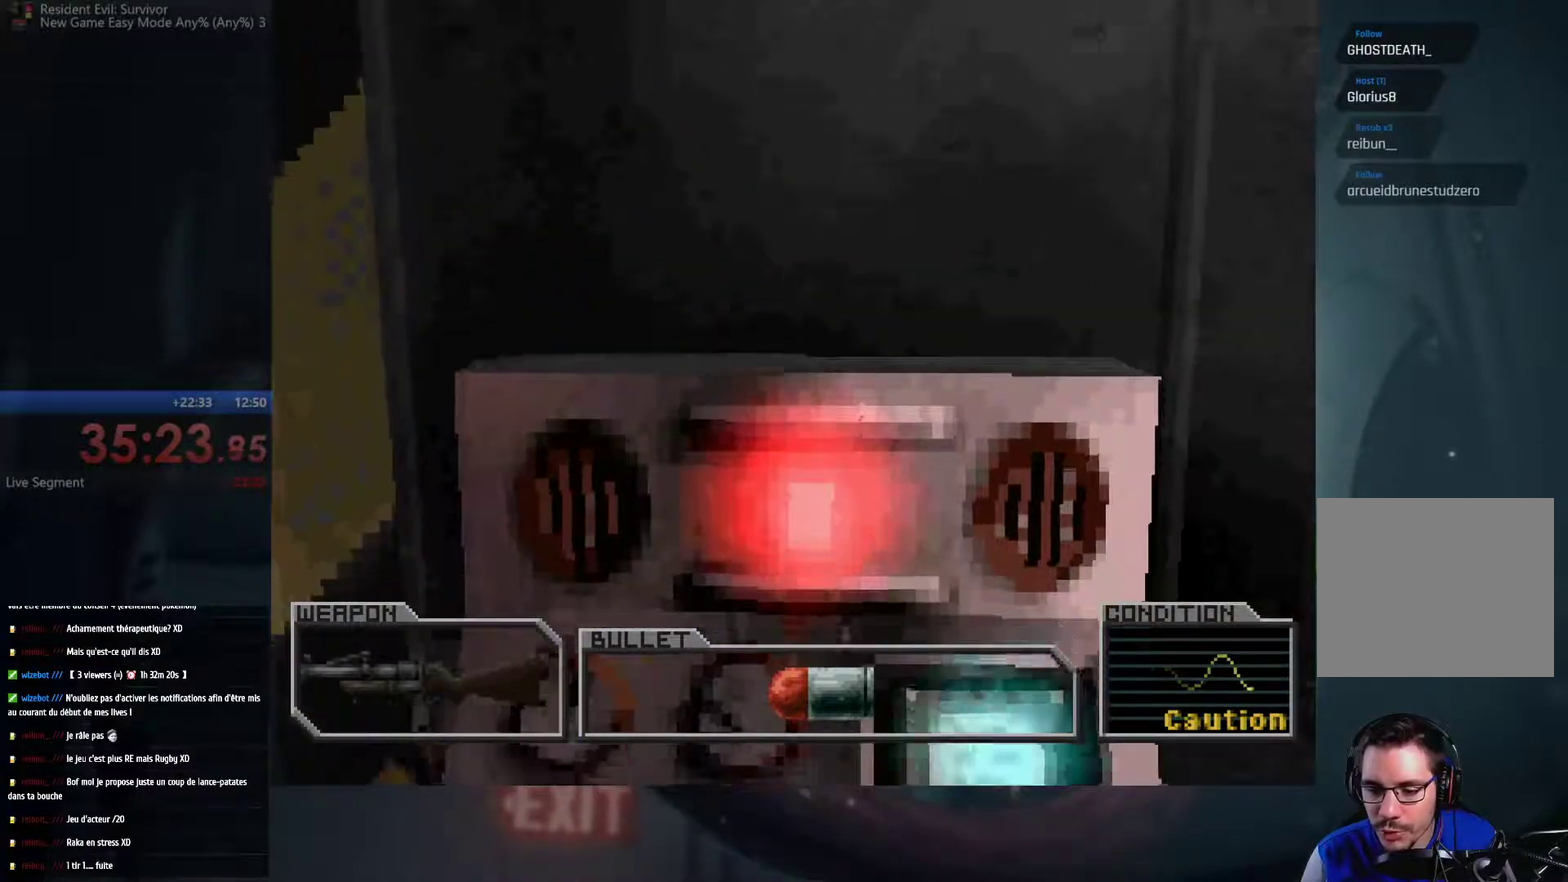
{"buttons": ["B"], "left_stick": "center", "right_stick": "center", "events": [[133, "A", "up"], [133, "left_stick", "center"], [217, "A", "down"], [317, "A", "up"], [383, "A", "down"], [500, "A", "up"]]}
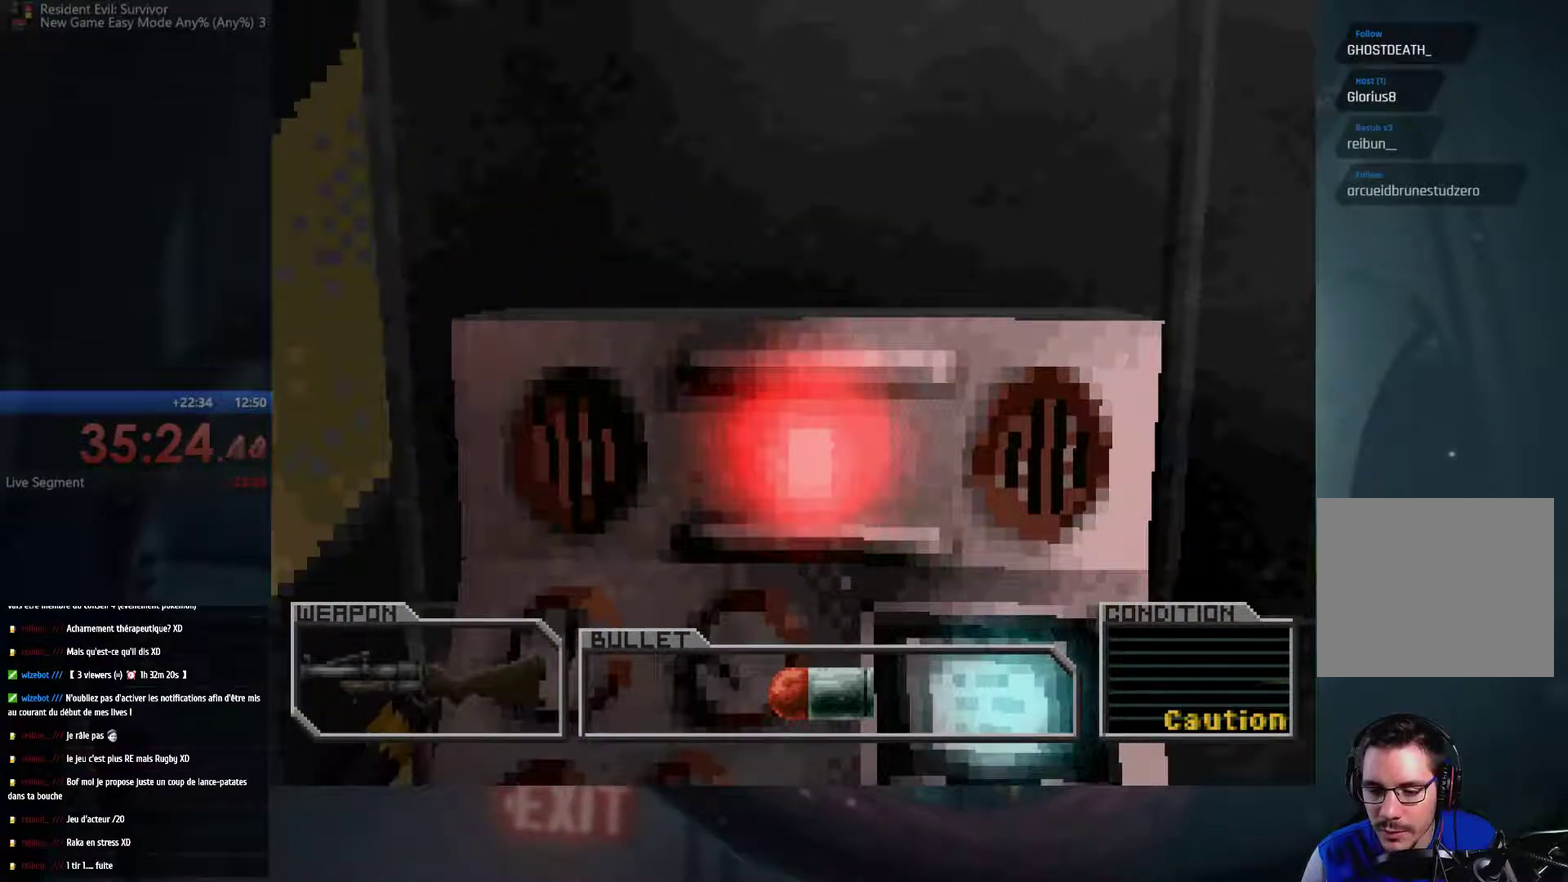
{"buttons": ["A", "B"], "left_stick": "up-left", "right_stick": "center", "events": [[17, "B", "up"], [50, "A", "down"], [67, "left_stick", "up-right"], [133, "B", "down"], [267, "A", "up"], [267, "B", "up"], [283, "left_stick", "up"], [317, "A", "down"], [317, "B", "down"], [450, "A", "up"], [500, "A", "down"], [500, "left_stick", "up-left"]]}
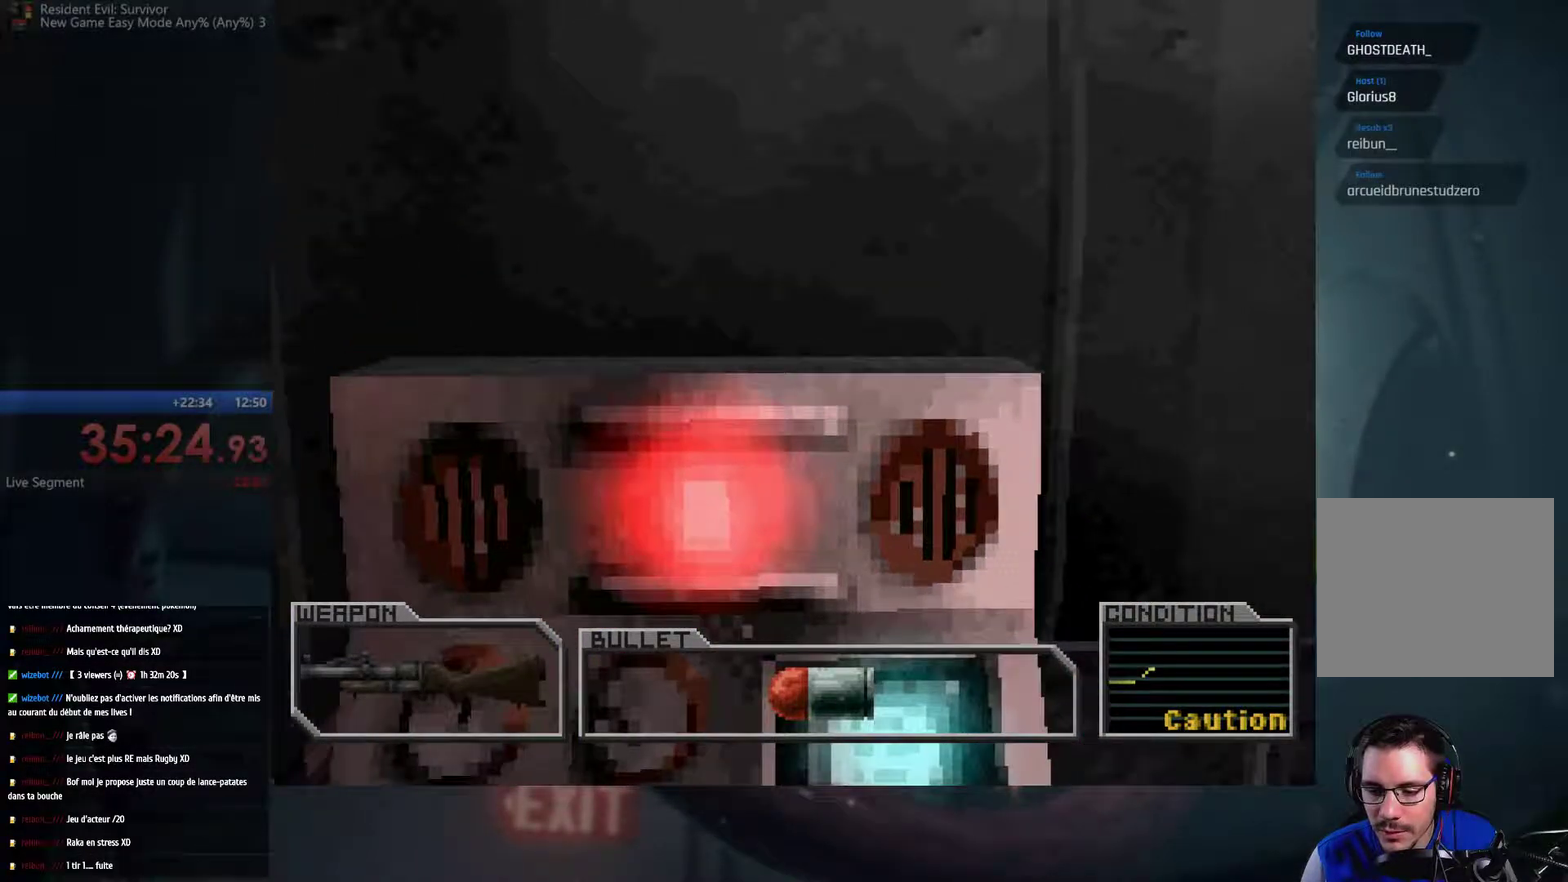
{"buttons": [], "left_stick": "center", "right_stick": "center", "events": [[117, "A", "up"], [133, "B", "up"], [217, "A", "down"], [233, "B", "down"], [333, "A", "up"], [367, "B", "up"], [383, "left_stick", "center"]]}
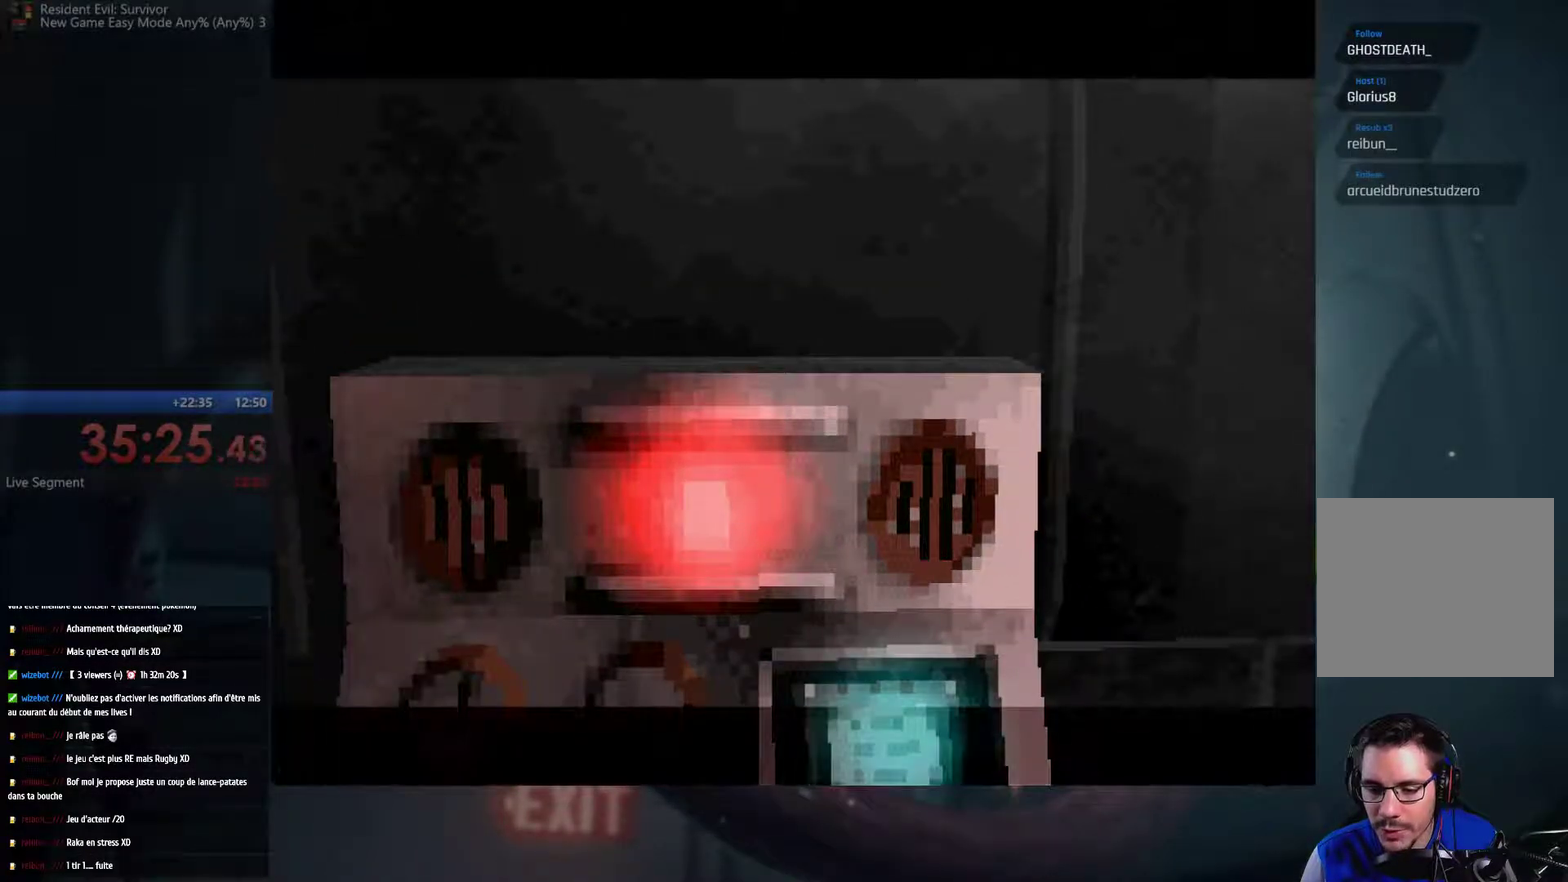
{"buttons": [], "left_stick": "center", "right_stick": "center", "events": []}
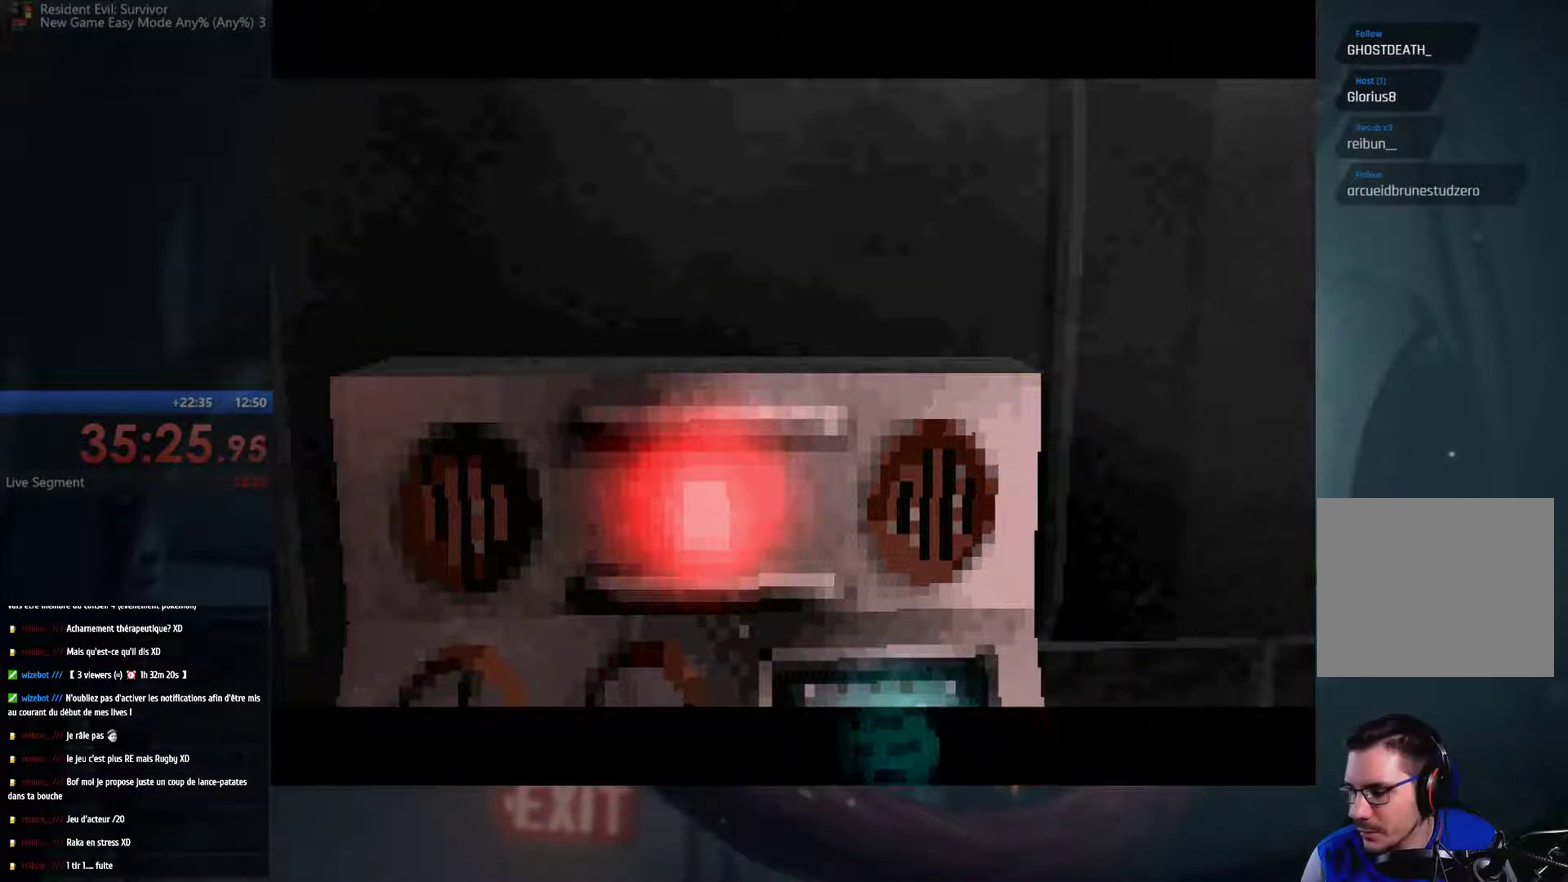
{"buttons": [], "left_stick": "center", "right_stick": "center", "events": []}
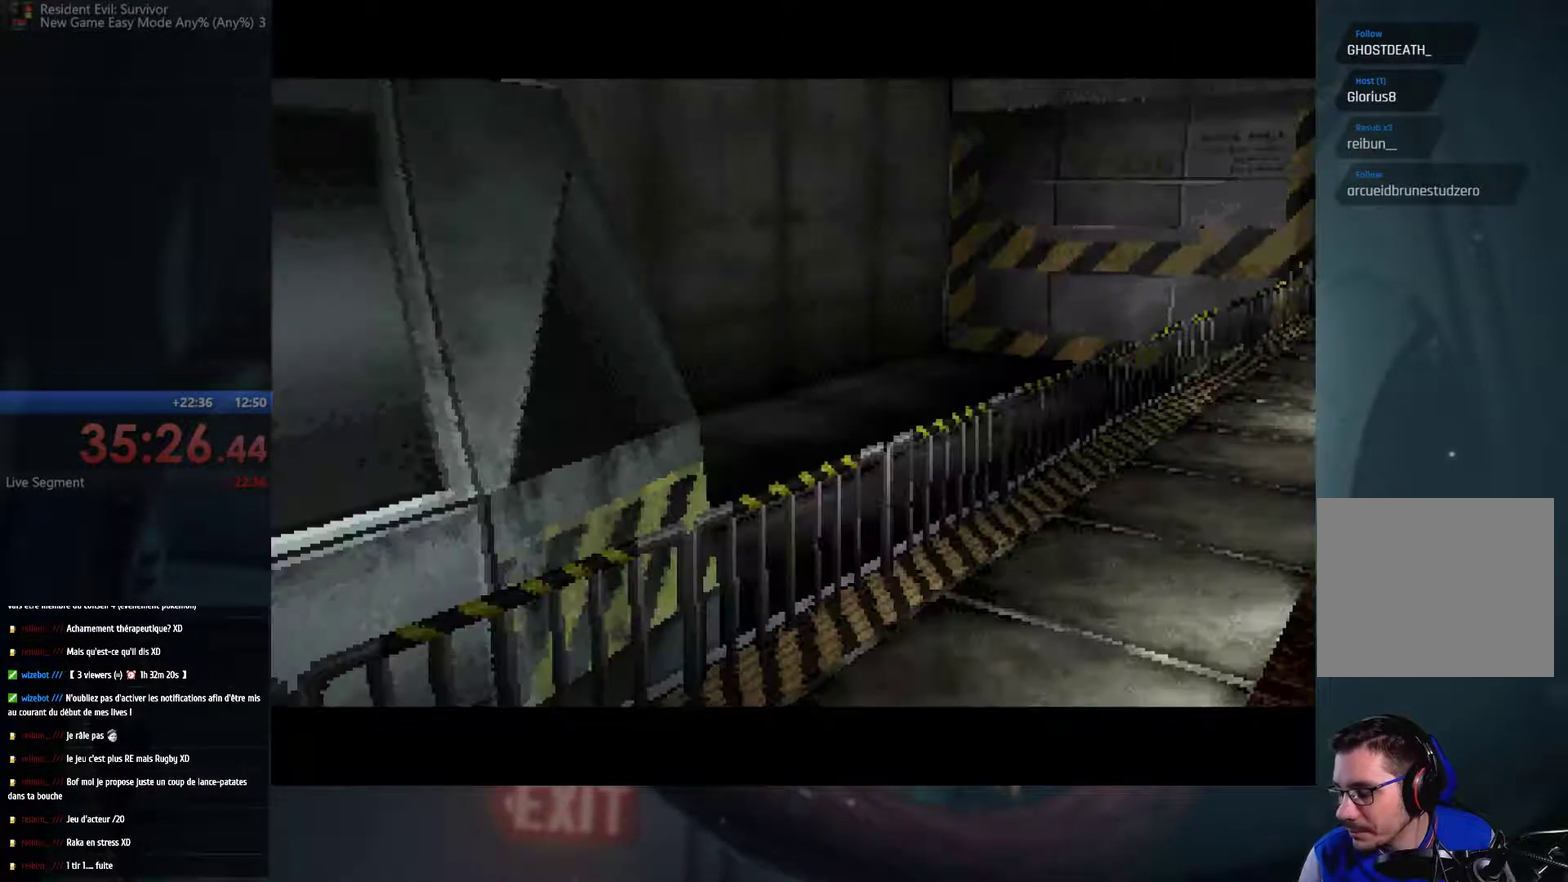
{"buttons": [], "left_stick": "center", "right_stick": "center", "events": []}
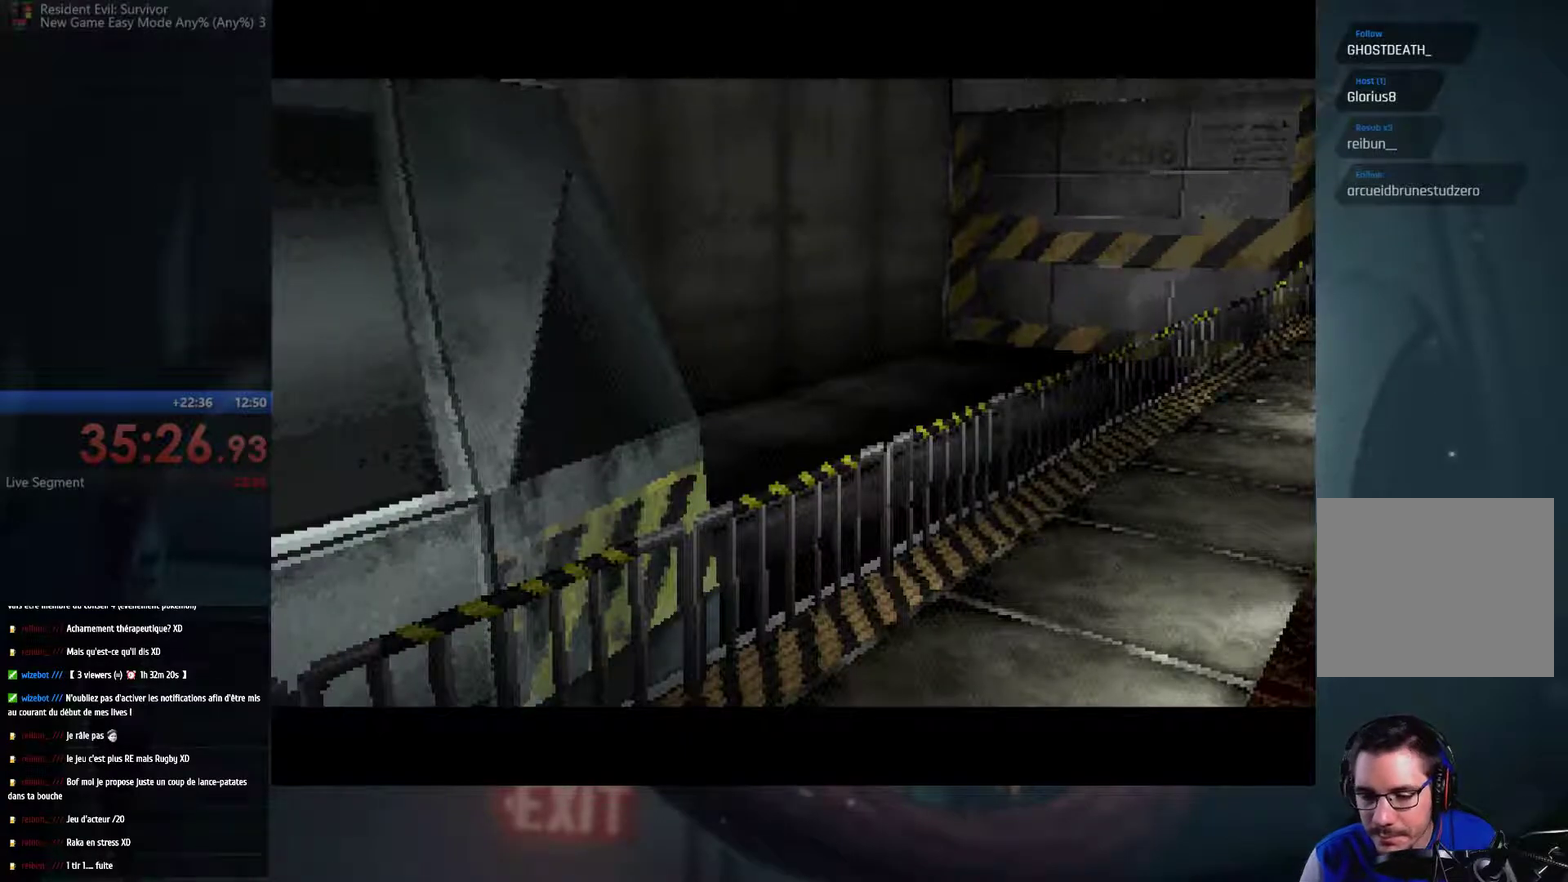
{"buttons": [], "left_stick": "center", "right_stick": "center", "events": []}
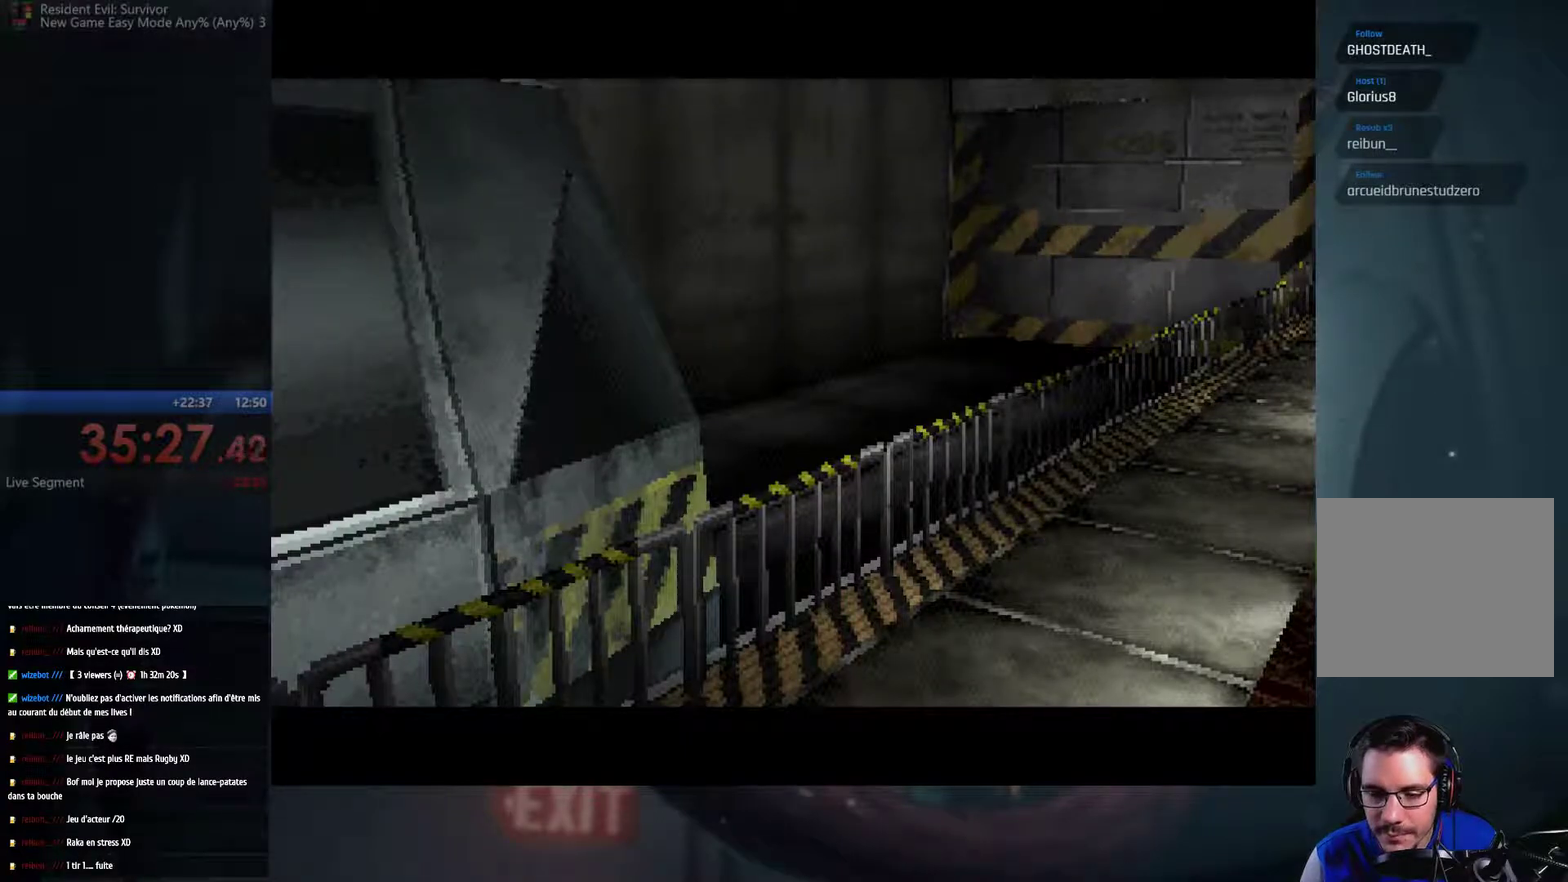
{"buttons": [], "left_stick": "center", "right_stick": "center", "events": [[200, "START", "down"], [400, "START", "up"]]}
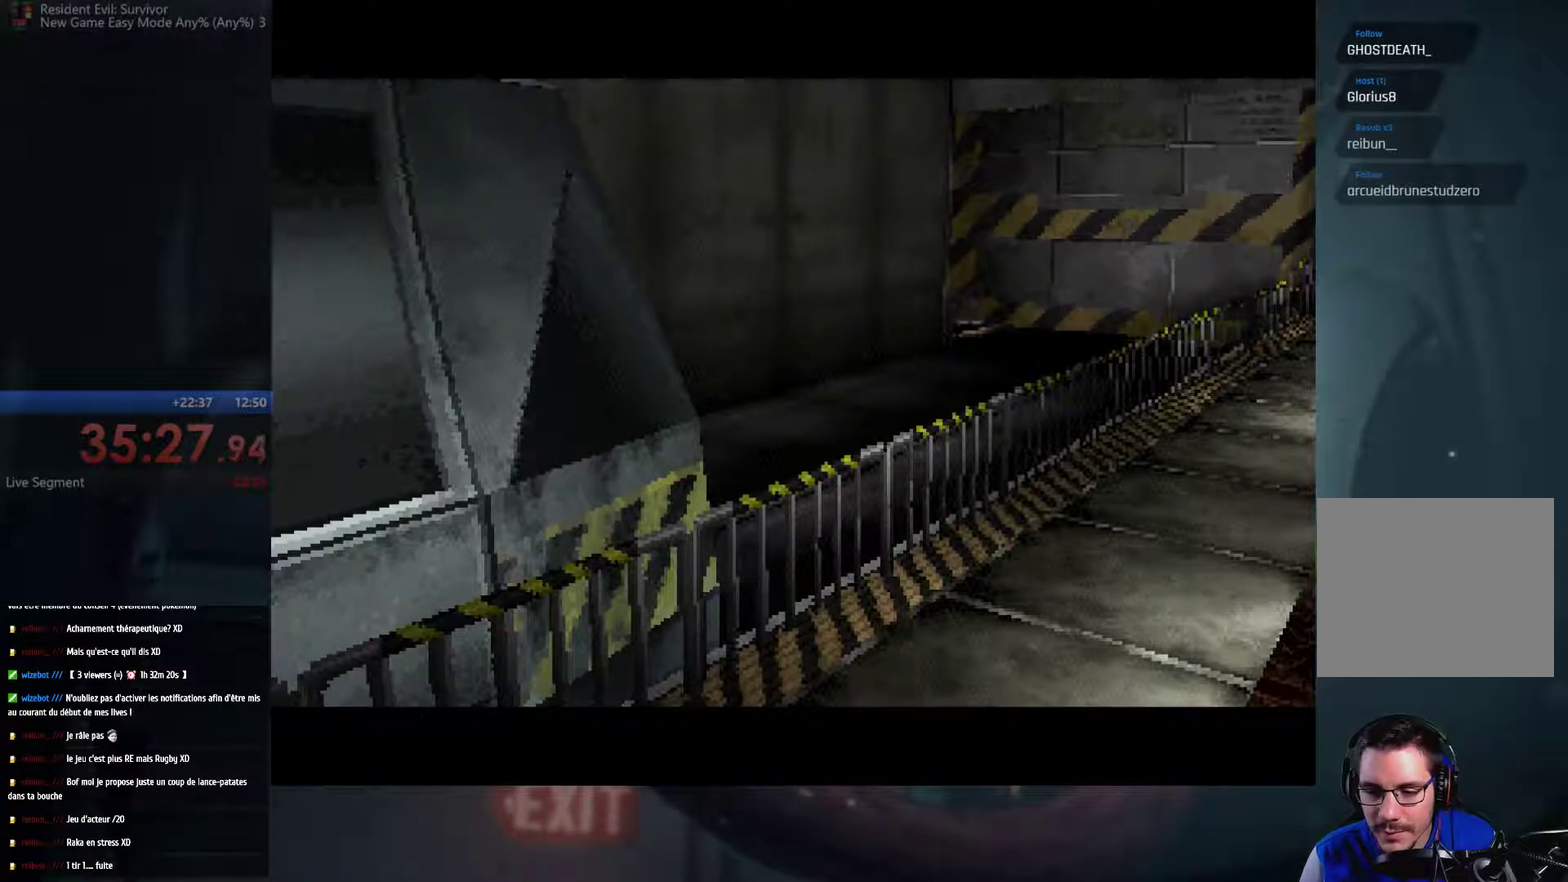
{"buttons": [], "left_stick": "center", "right_stick": "center", "events": []}
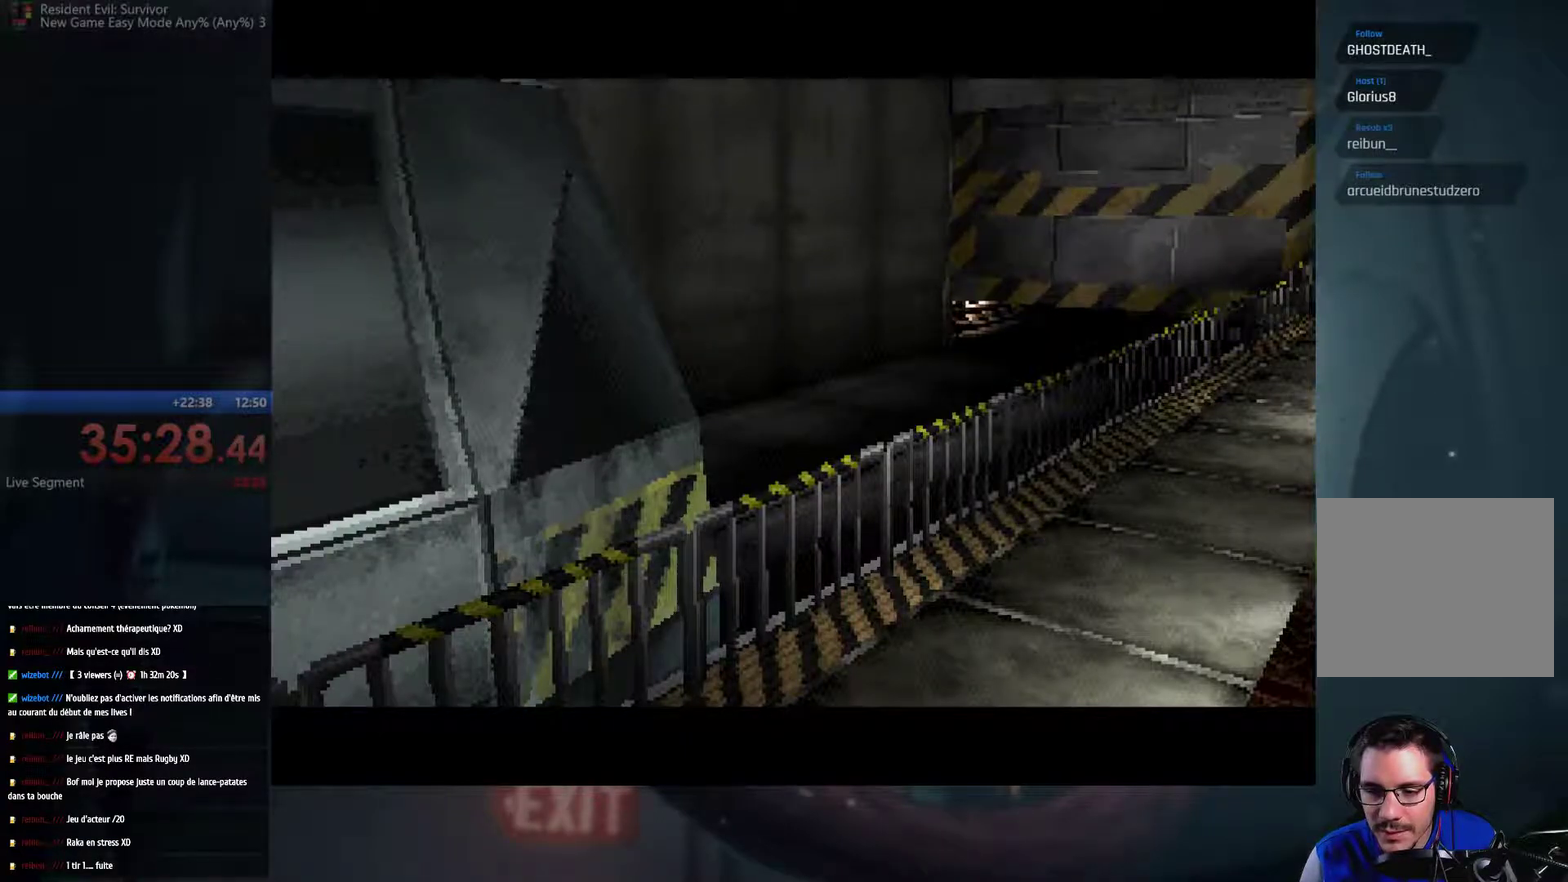
{"buttons": [], "left_stick": "center", "right_stick": "center", "events": []}
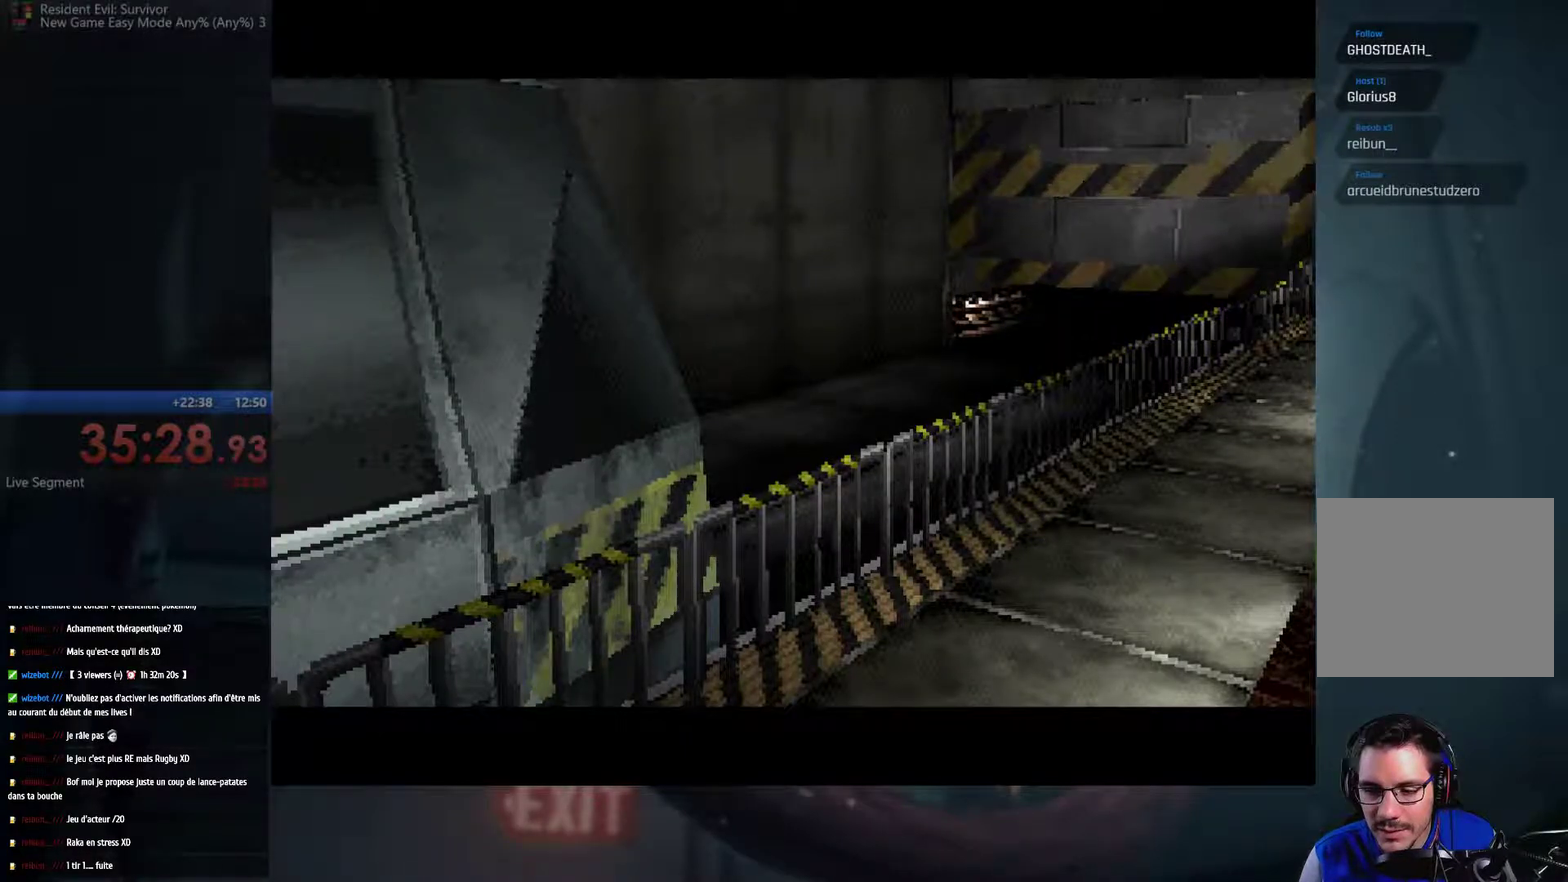
{"buttons": [], "left_stick": "center", "right_stick": "center", "events": []}
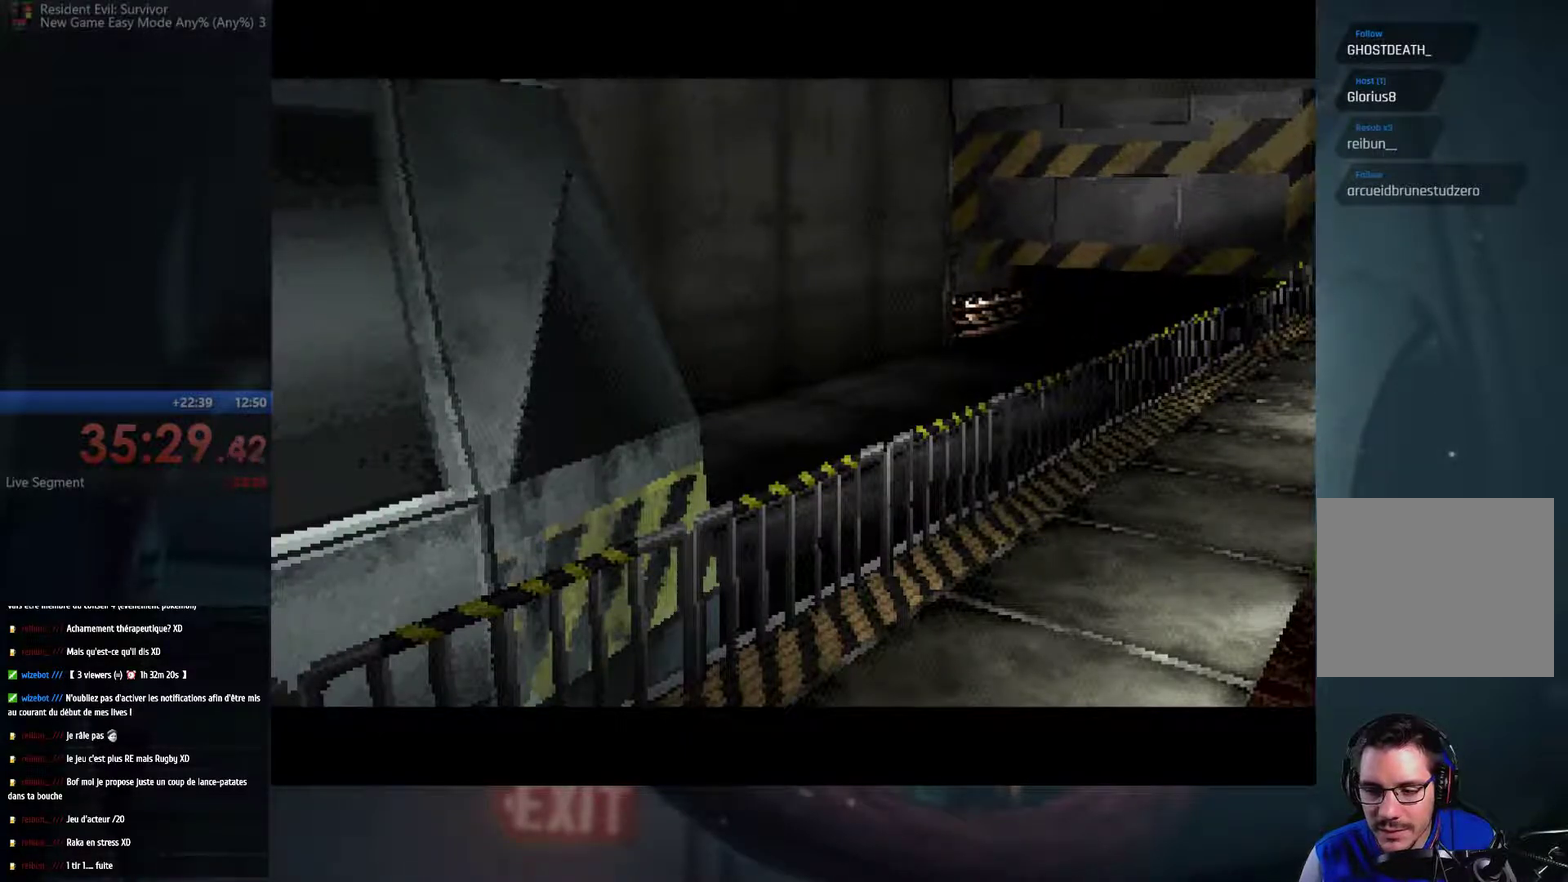
{"buttons": [], "left_stick": "center", "right_stick": "center", "events": []}
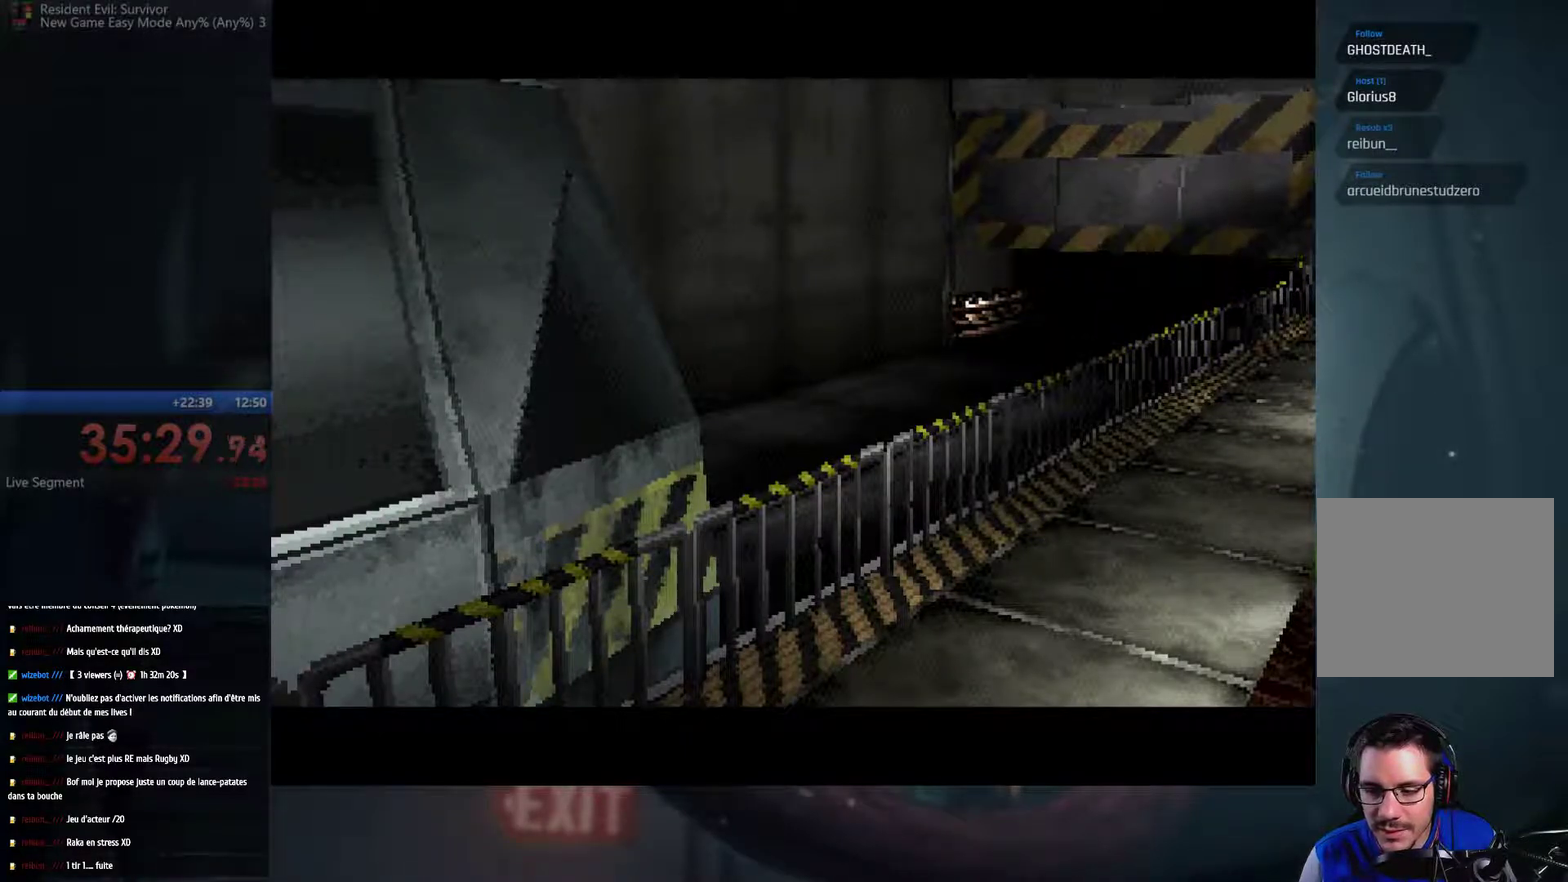
{"buttons": ["START"], "left_stick": "center", "right_stick": "center", "events": [[417, "START", "down"]]}
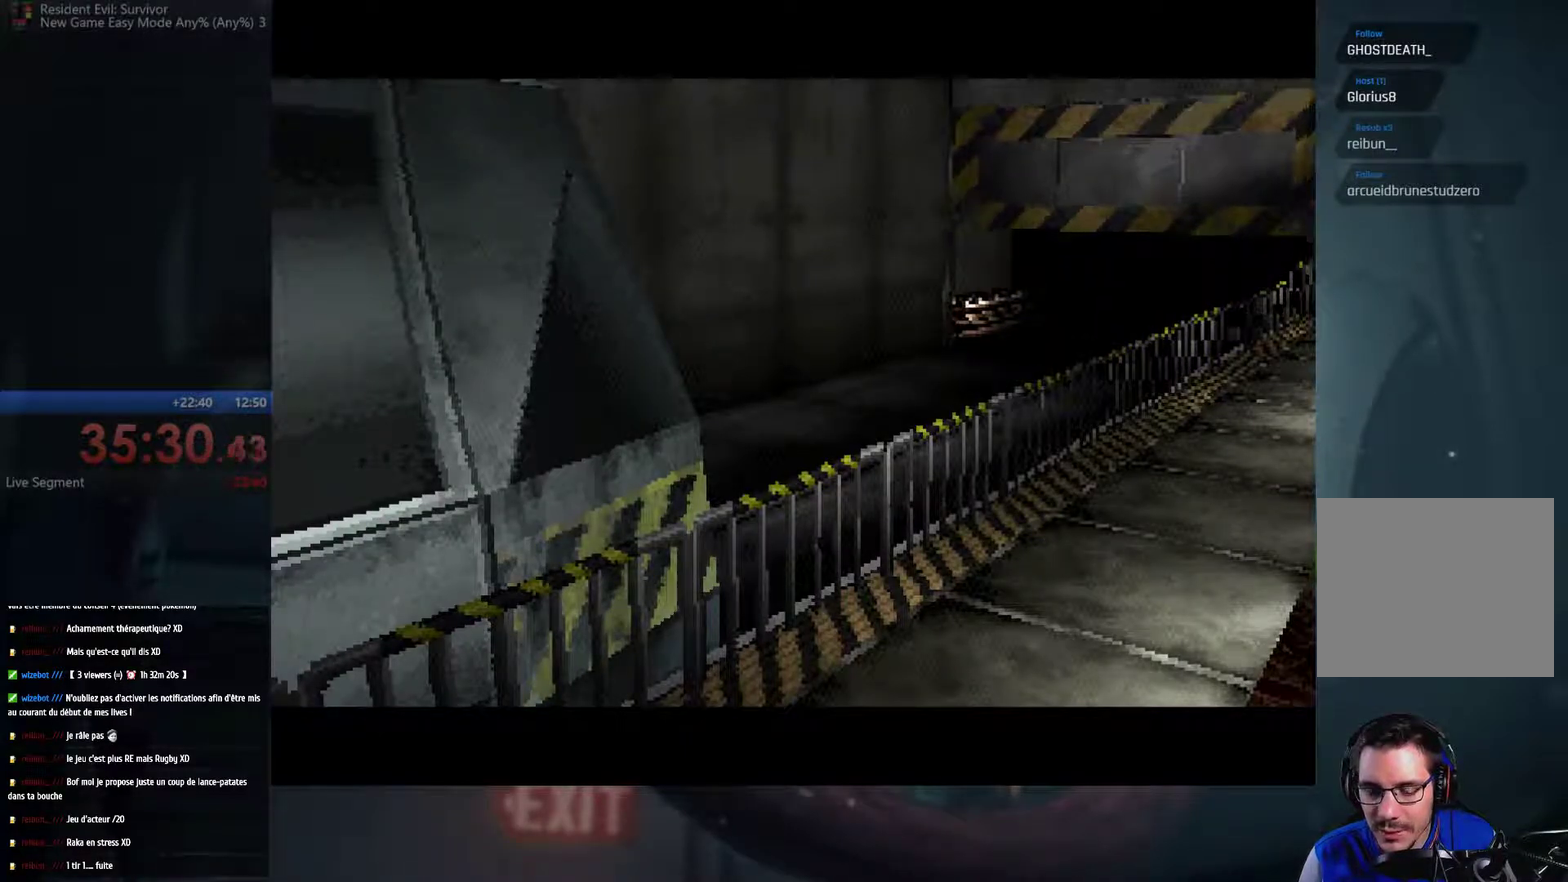
{"buttons": ["START"], "left_stick": "center", "right_stick": "center"}
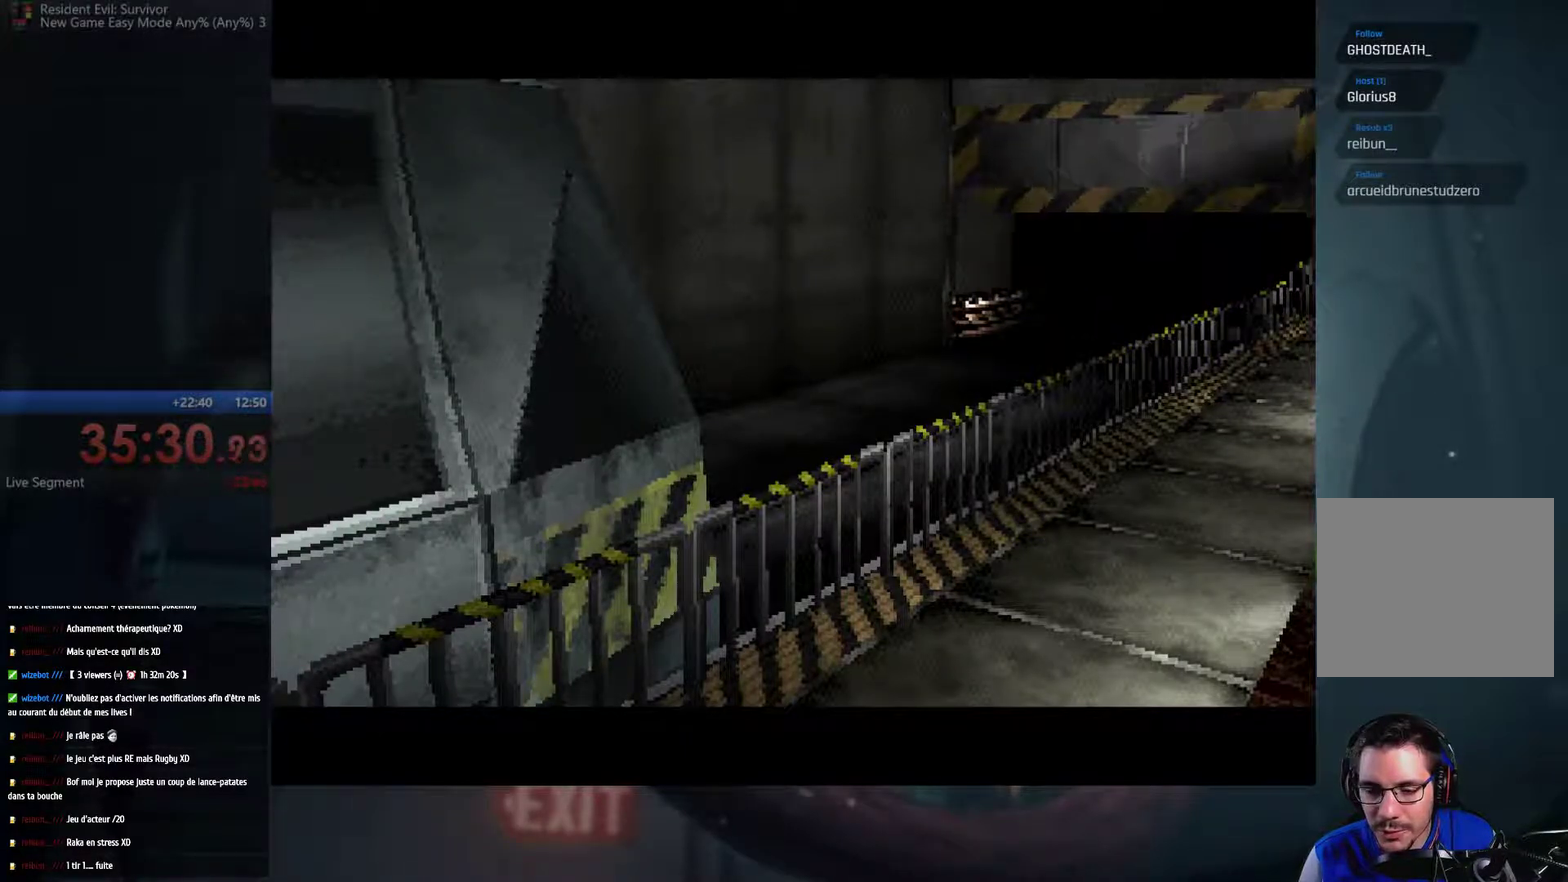
{"buttons": [], "left_stick": "center", "right_stick": "center"}
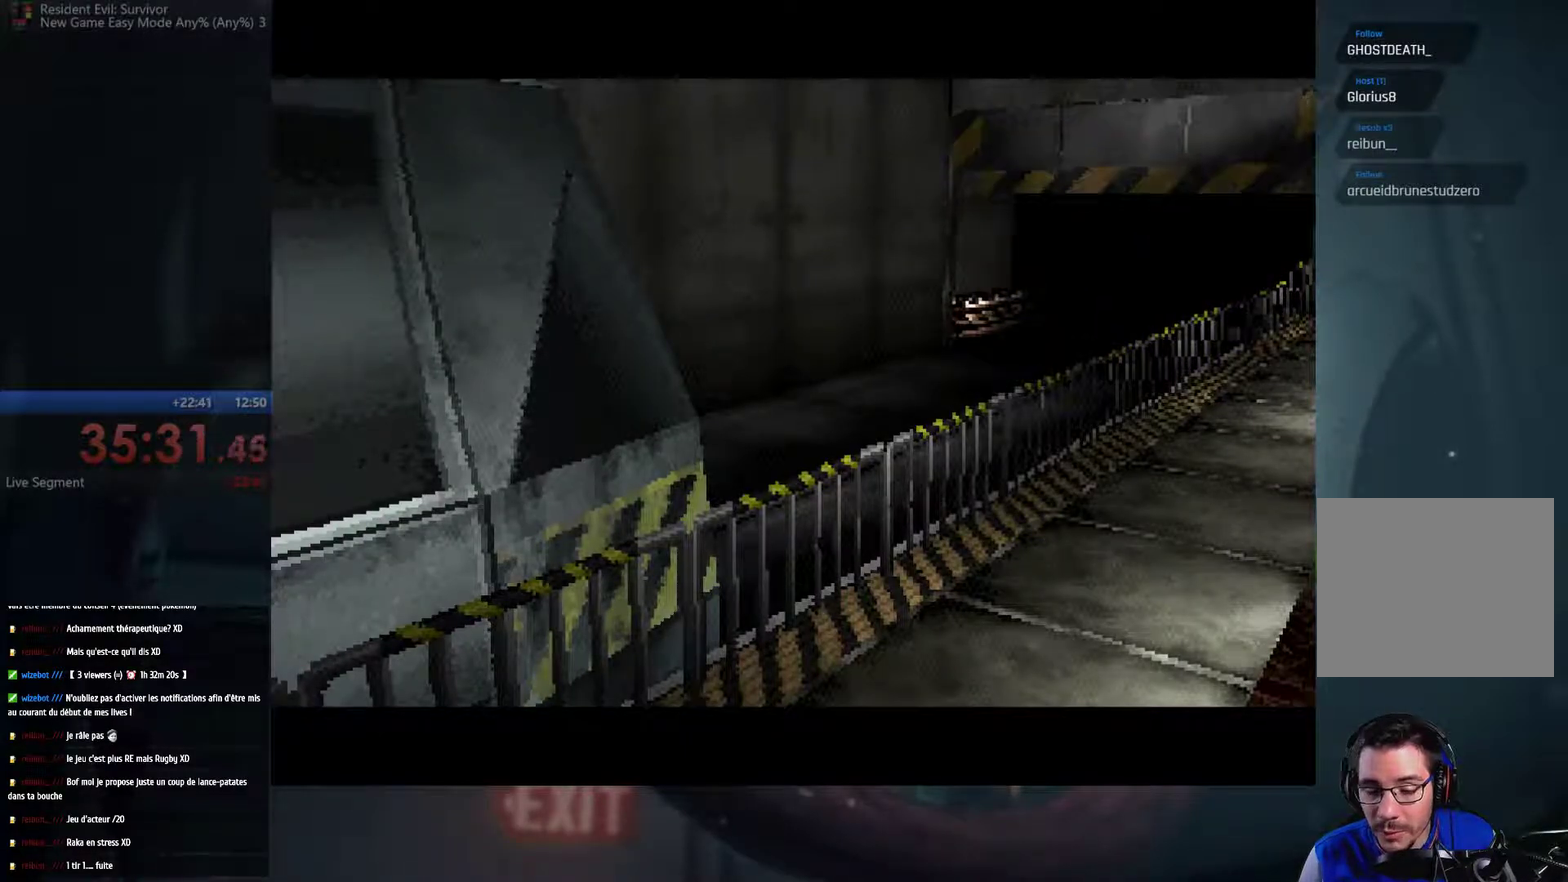
{"buttons": [], "left_stick": "center", "right_stick": "center", "events": [[33, "START", "down"], [83, "START", "up"], [200, "START", "down"], [250, "START", "up"]]}
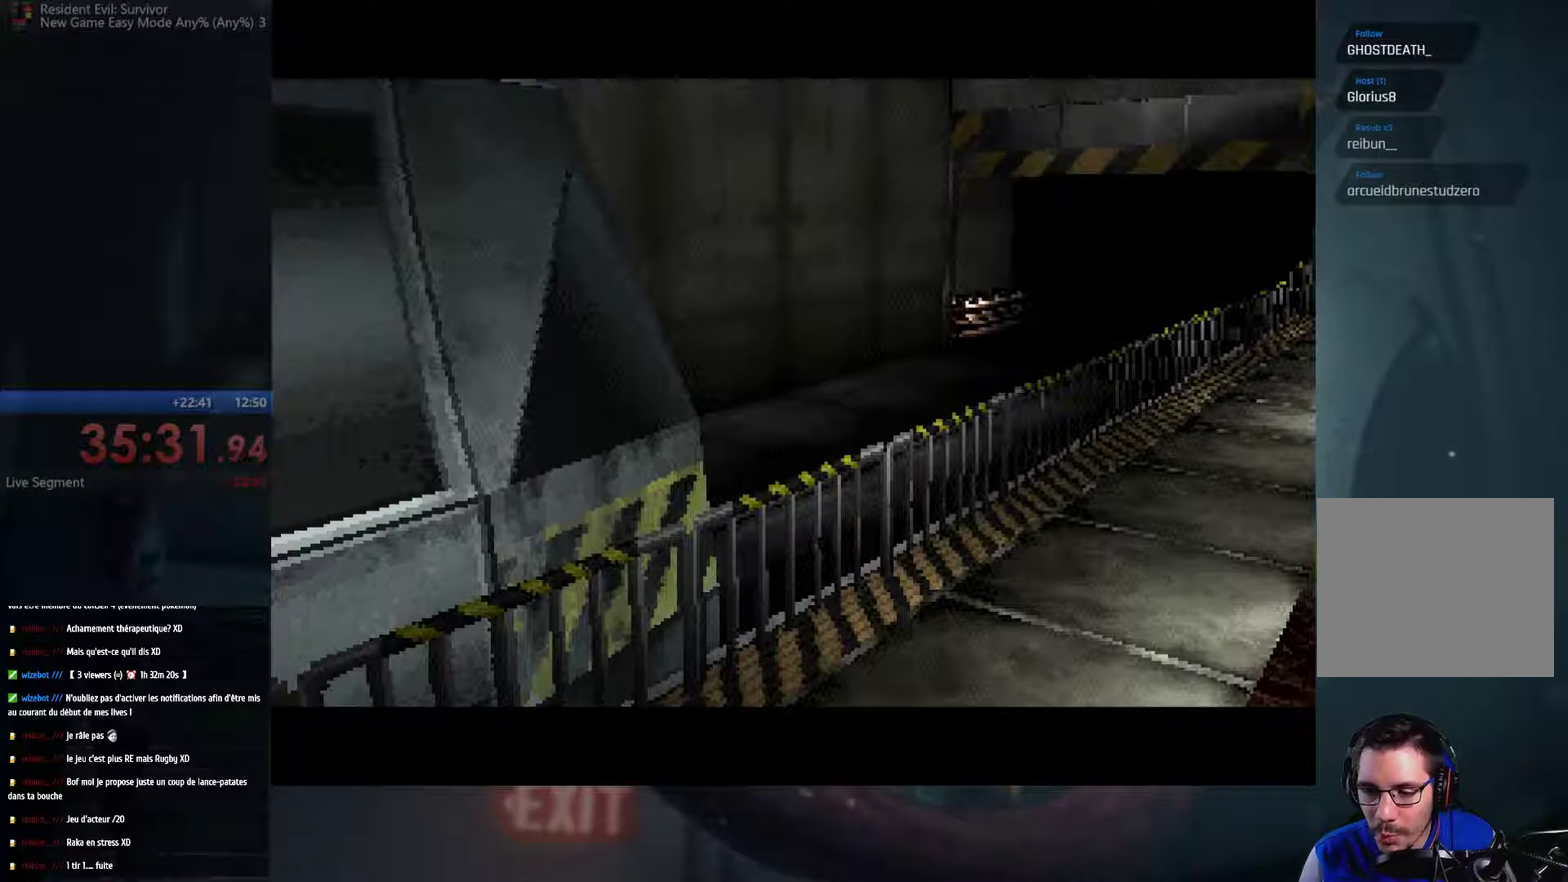
{"buttons": [], "left_stick": "center", "right_stick": "center", "events": []}
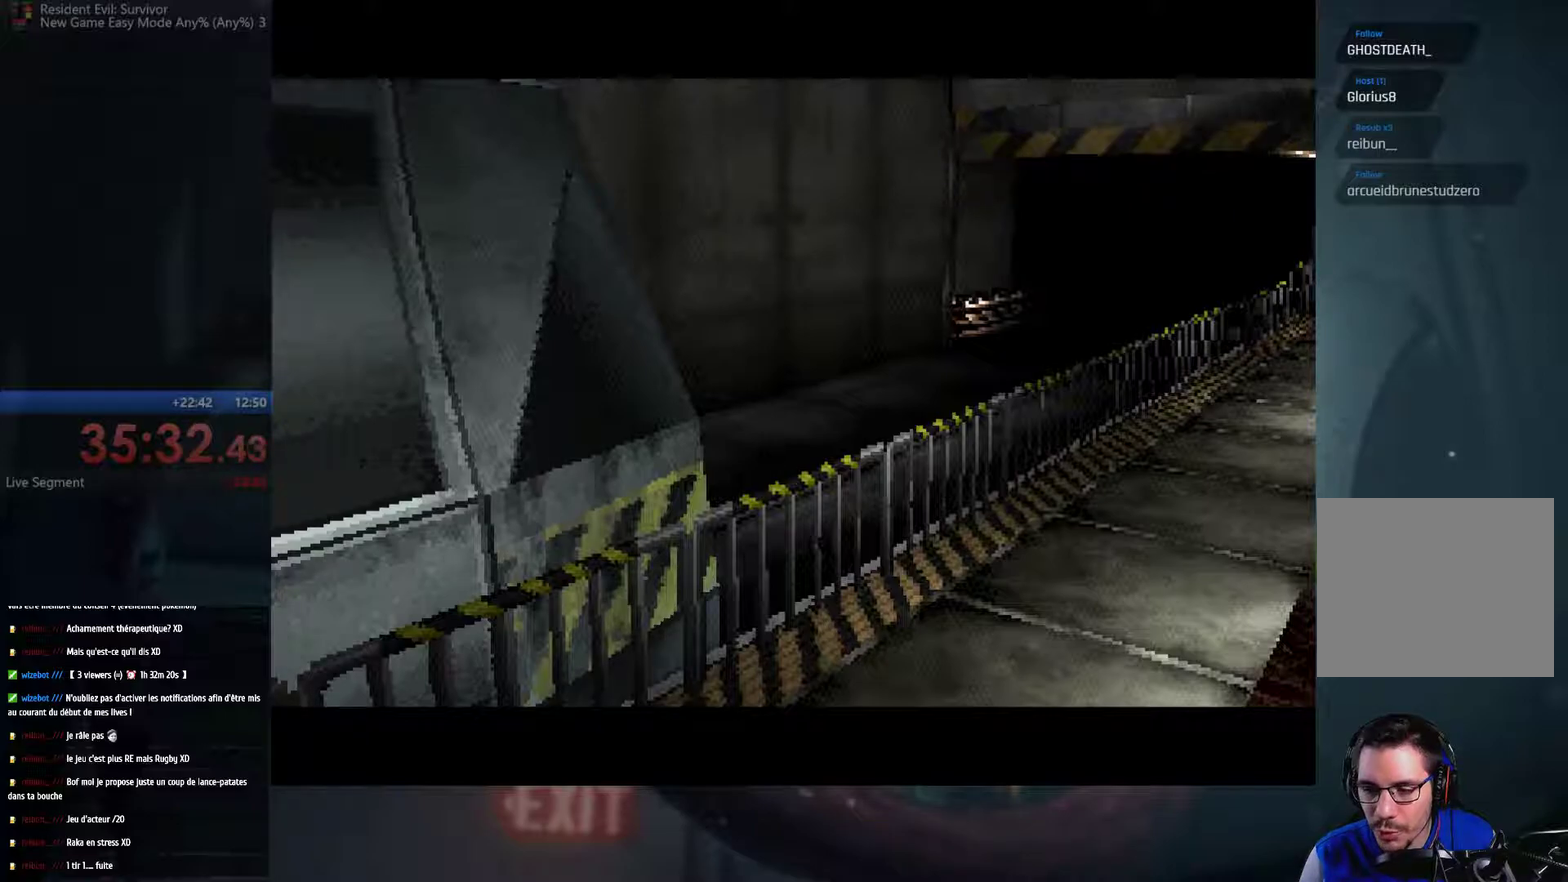
{"buttons": [], "left_stick": "center", "right_stick": "center", "events": []}
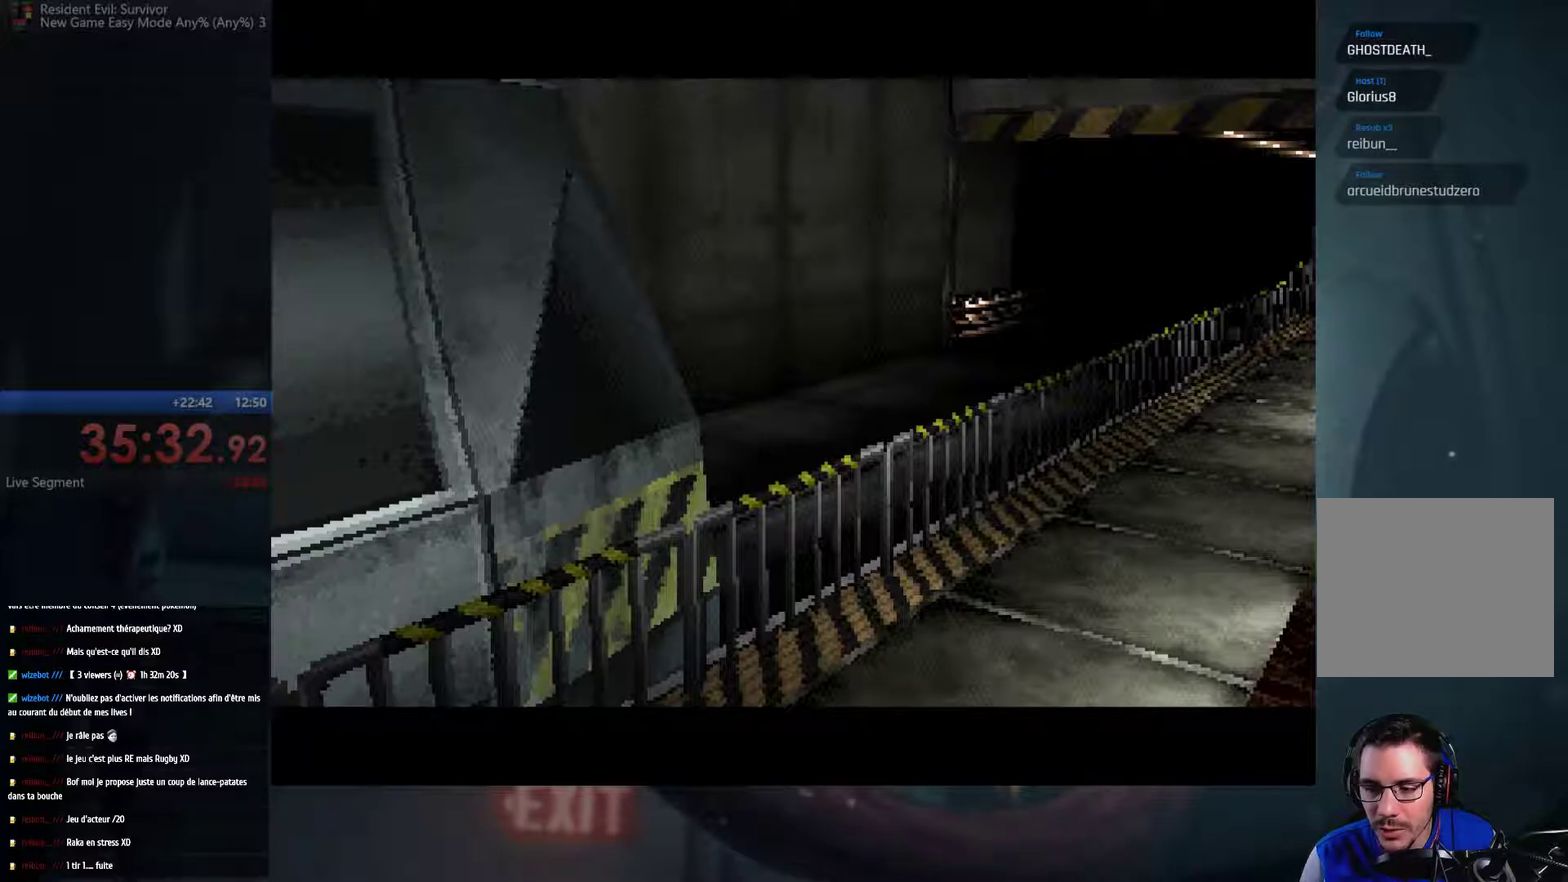
{"buttons": [], "left_stick": "center", "right_stick": "center", "events": []}
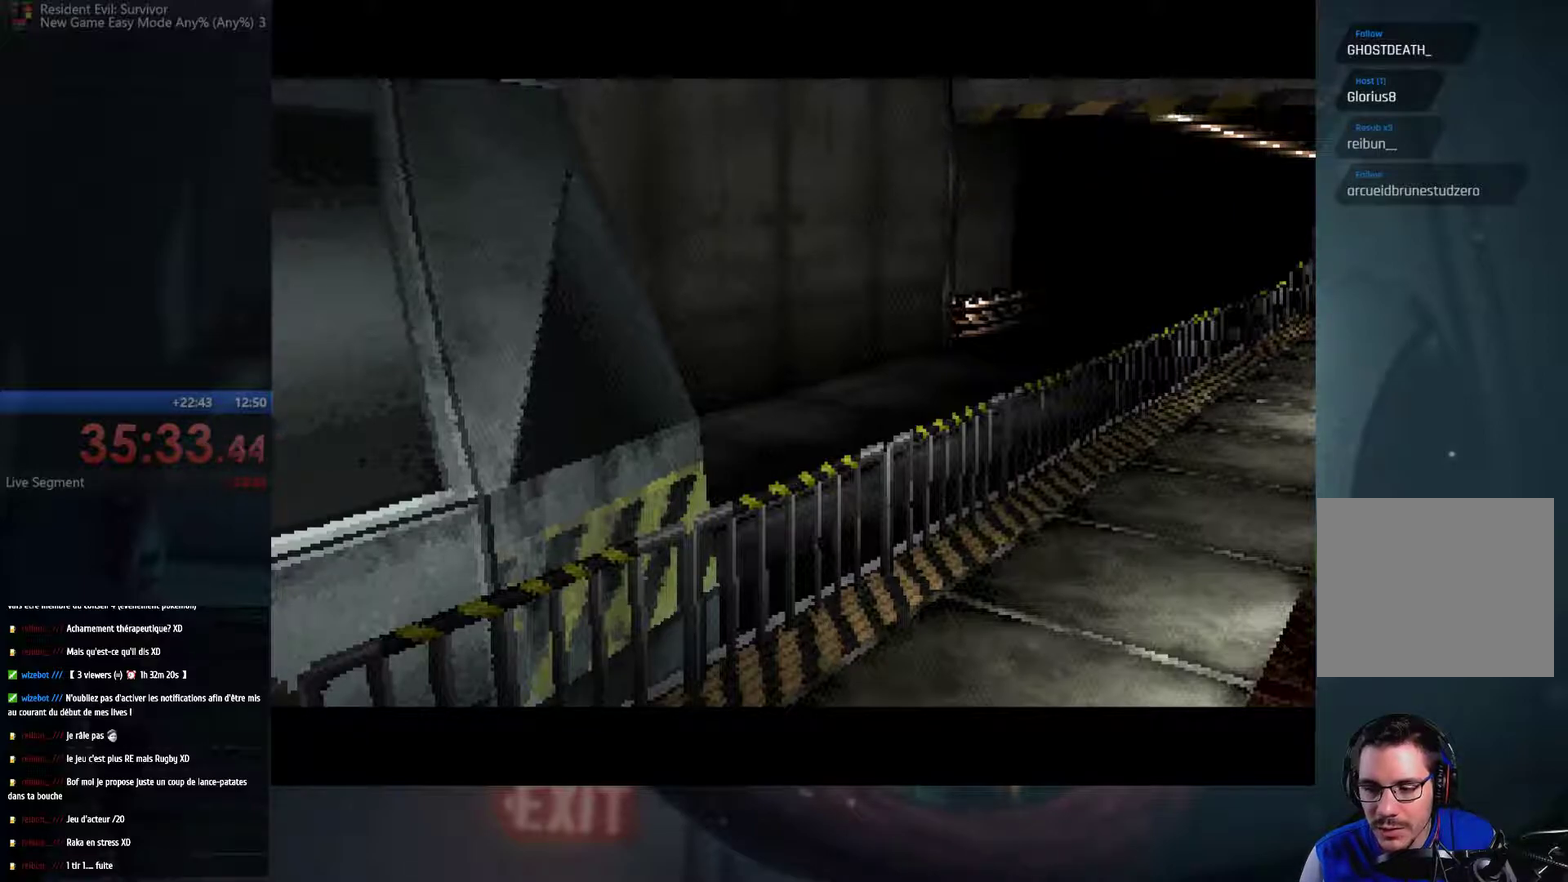
{"buttons": [], "left_stick": "left", "right_stick": "center", "events": [[333, "left_stick", "left"]]}